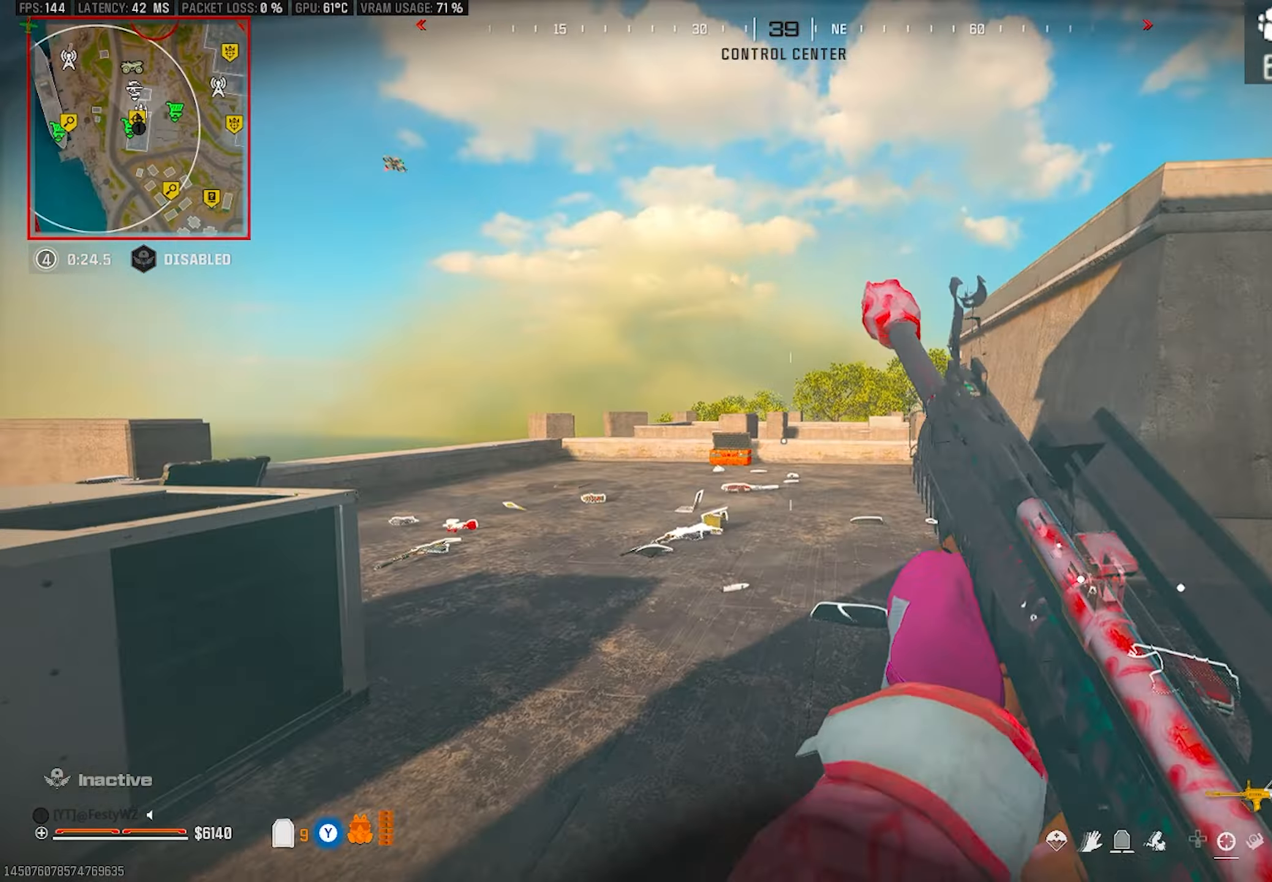
Gameplay with a controller (PlayStation layout); each line is a JSON object with the inputs held at the frame after it. "events" lists button and stick changes between this image and that frame as [ms after this image, input, new state], when the widget could be followed in between.
{"buttons": [], "left_stick": "up", "right_stick": "center", "events": [[433, "CIRCLE", "down"], [500, "CIRCLE", "up"]]}
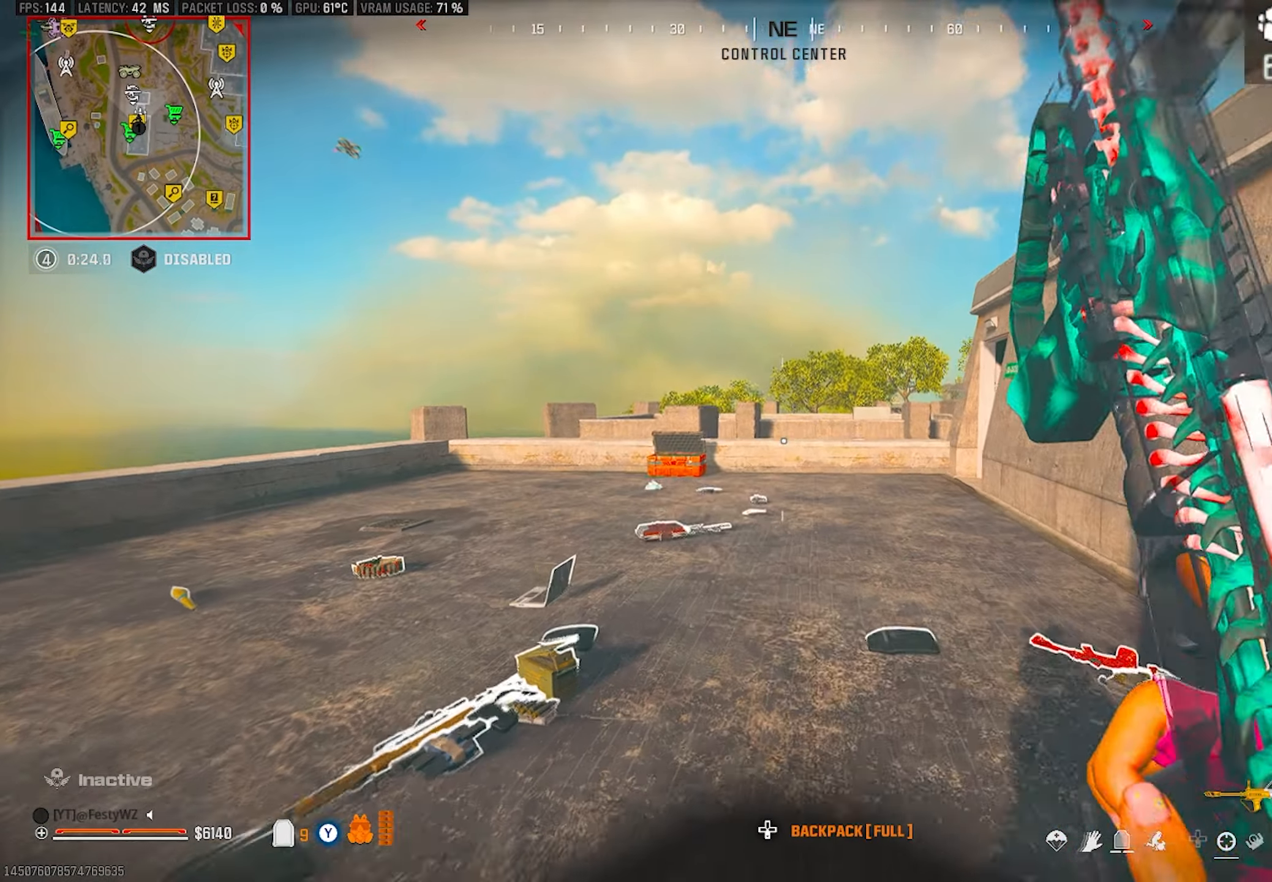
{"buttons": [], "left_stick": "up", "right_stick": "center", "events": [[17, "right_stick", "down"], [100, "right_stick", "center"], [283, "CROSS", "down"], [383, "CROSS", "up"]]}
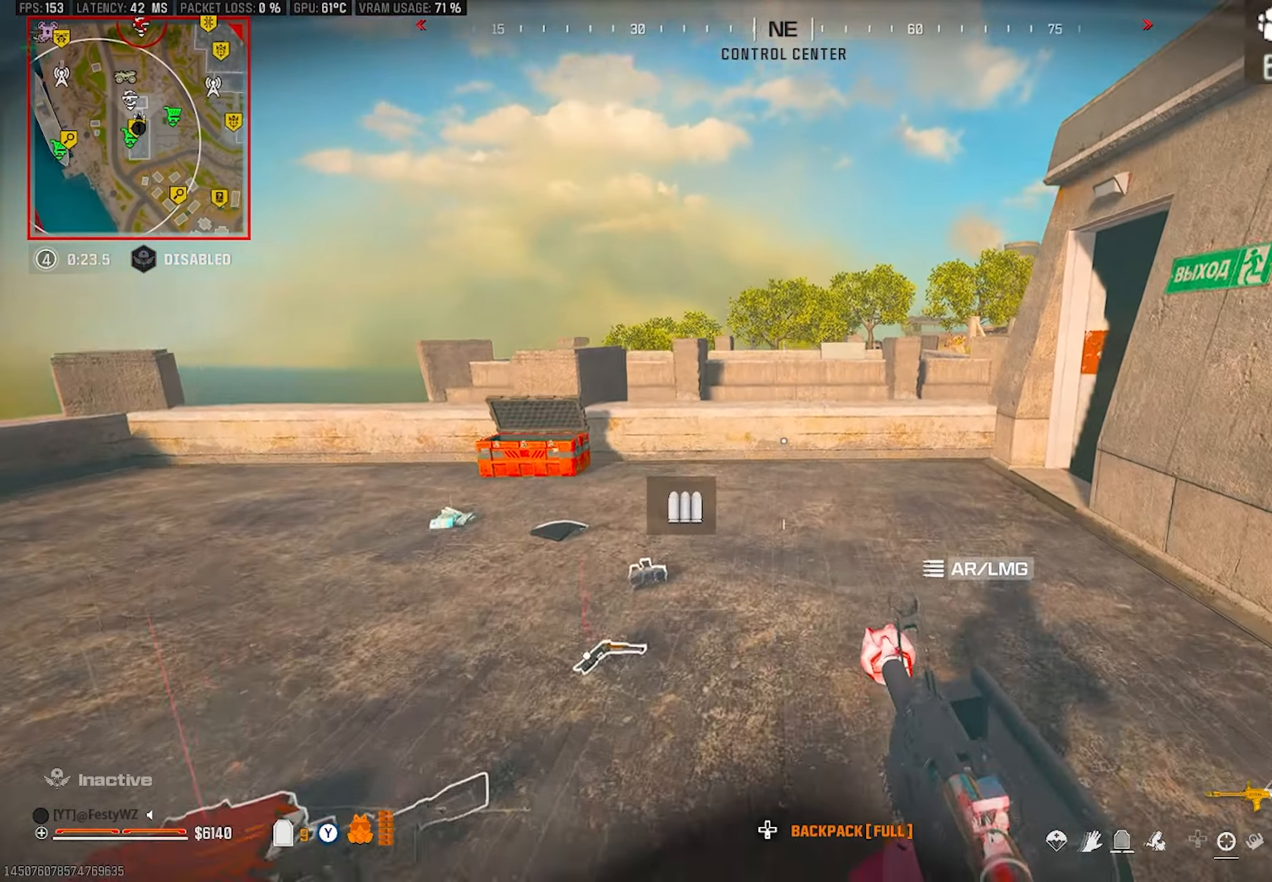
{"buttons": [], "left_stick": "right", "right_stick": "up-left", "events": [[150, "left_stick", "up-right"], [200, "CROSS", "down"], [317, "CROSS", "up"], [317, "SQUARE", "down"], [350, "SQUARE", "up"], [350, "left_stick", "right"], [483, "right_stick", "up-left"]]}
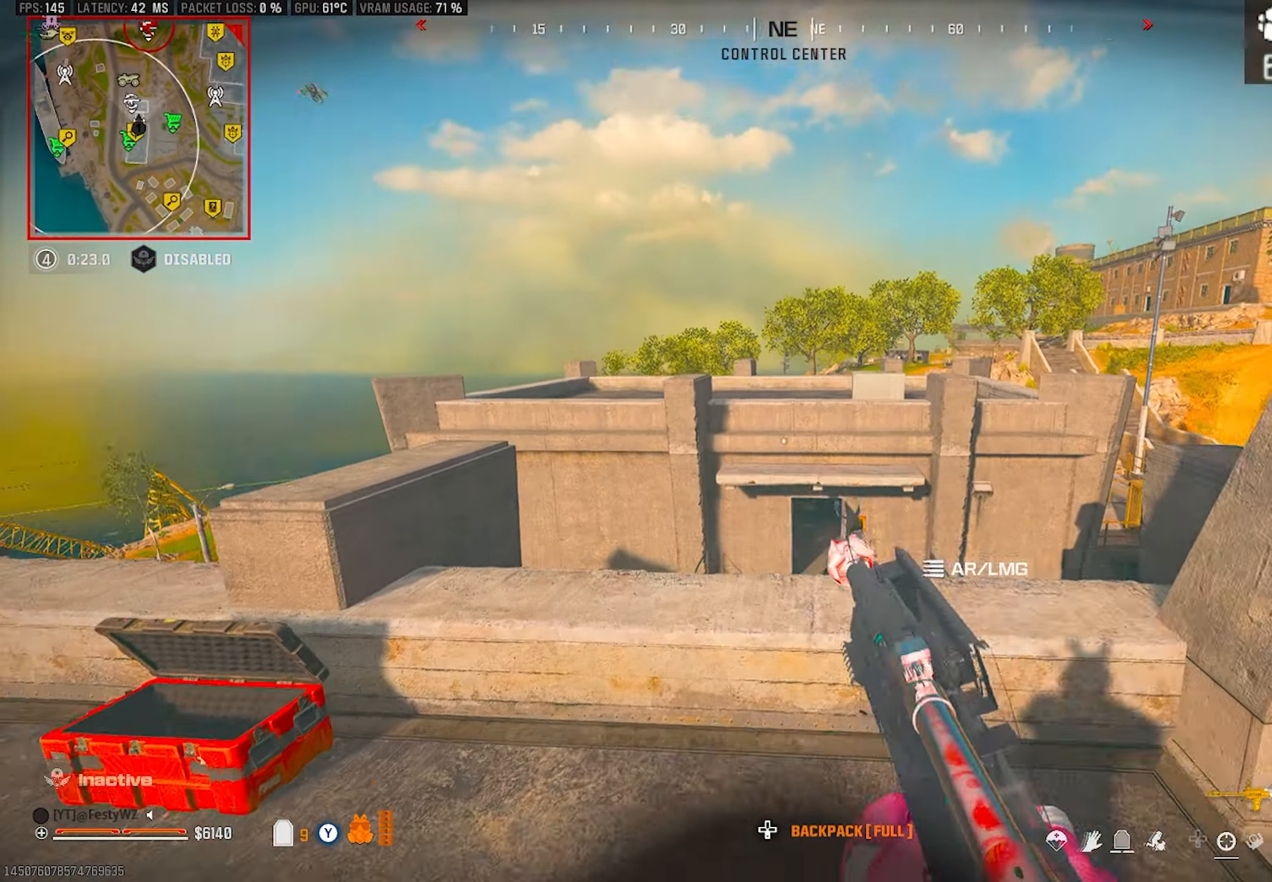
{"buttons": [], "left_stick": "left", "right_stick": "center", "events": [[17, "left_stick", "down-right"], [200, "right_stick", "center"], [283, "left_stick", "down-left"], [417, "left_stick", "left"]]}
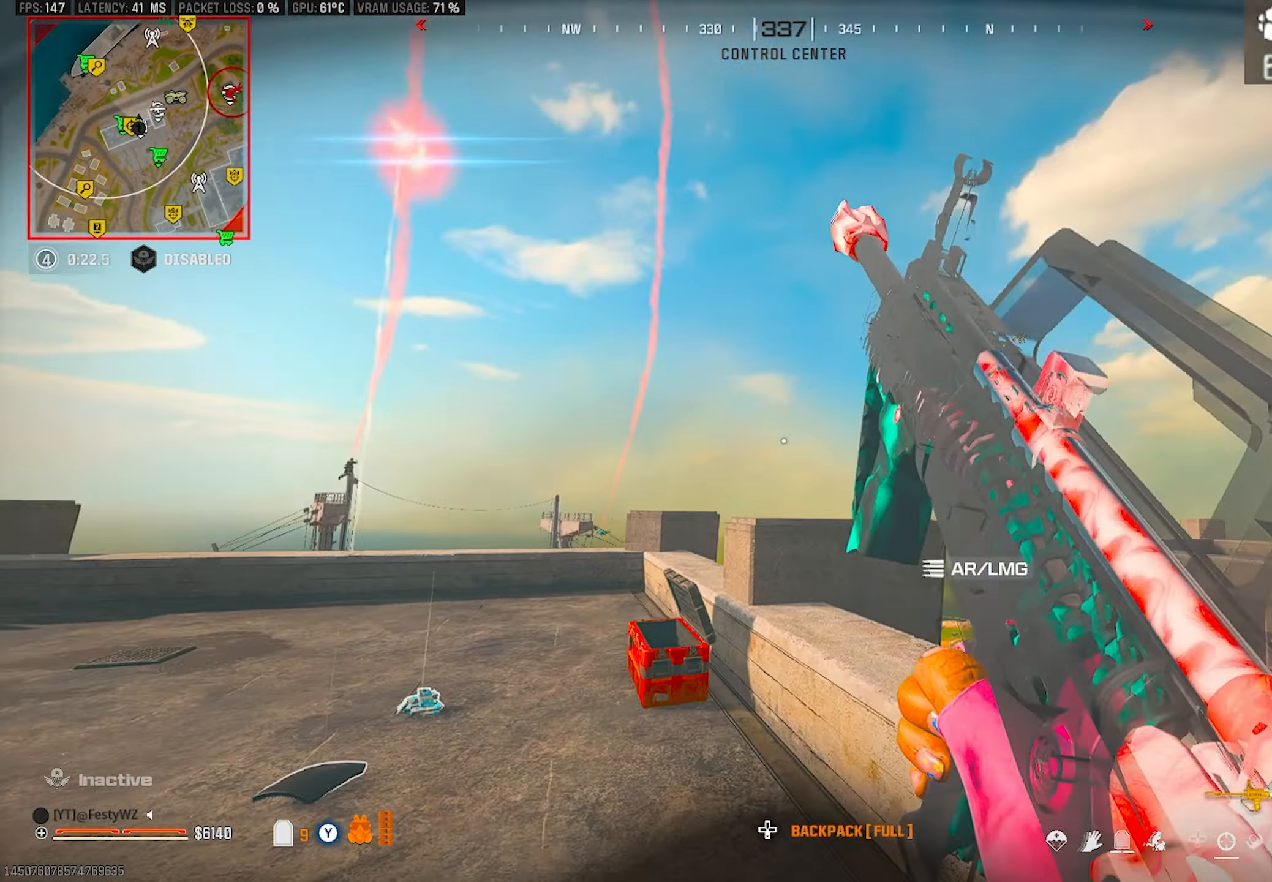
{"buttons": [], "left_stick": "up", "right_stick": "center", "events": [[17, "left_stick", "up-left"], [50, "right_stick", "down-left"], [167, "right_stick", "center"], [200, "left_stick", "up"], [333, "CIRCLE", "down"], [400, "CIRCLE", "up"]]}
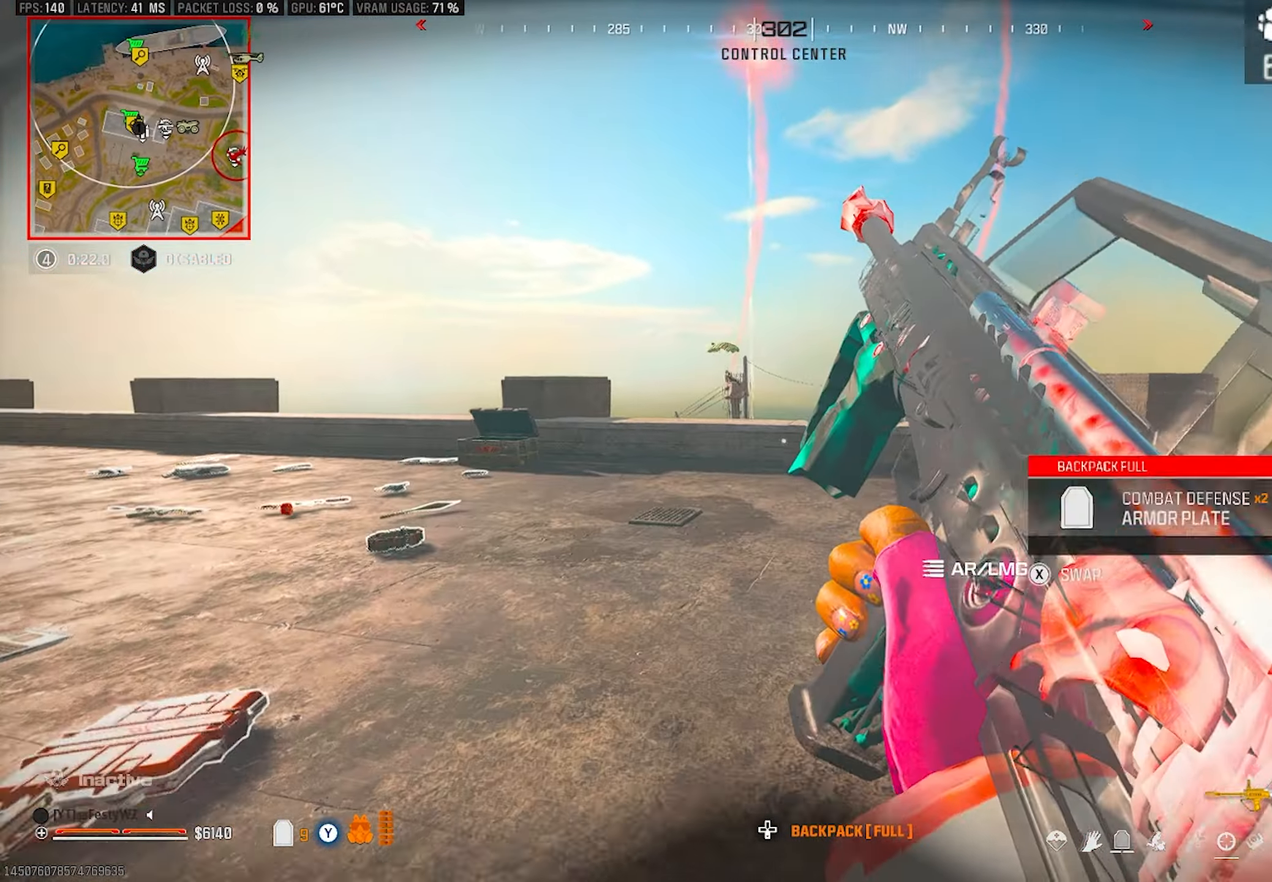
{"buttons": [], "left_stick": "up", "right_stick": "center", "events": [[33, "CROSS", "down"], [167, "CROSS", "up"]]}
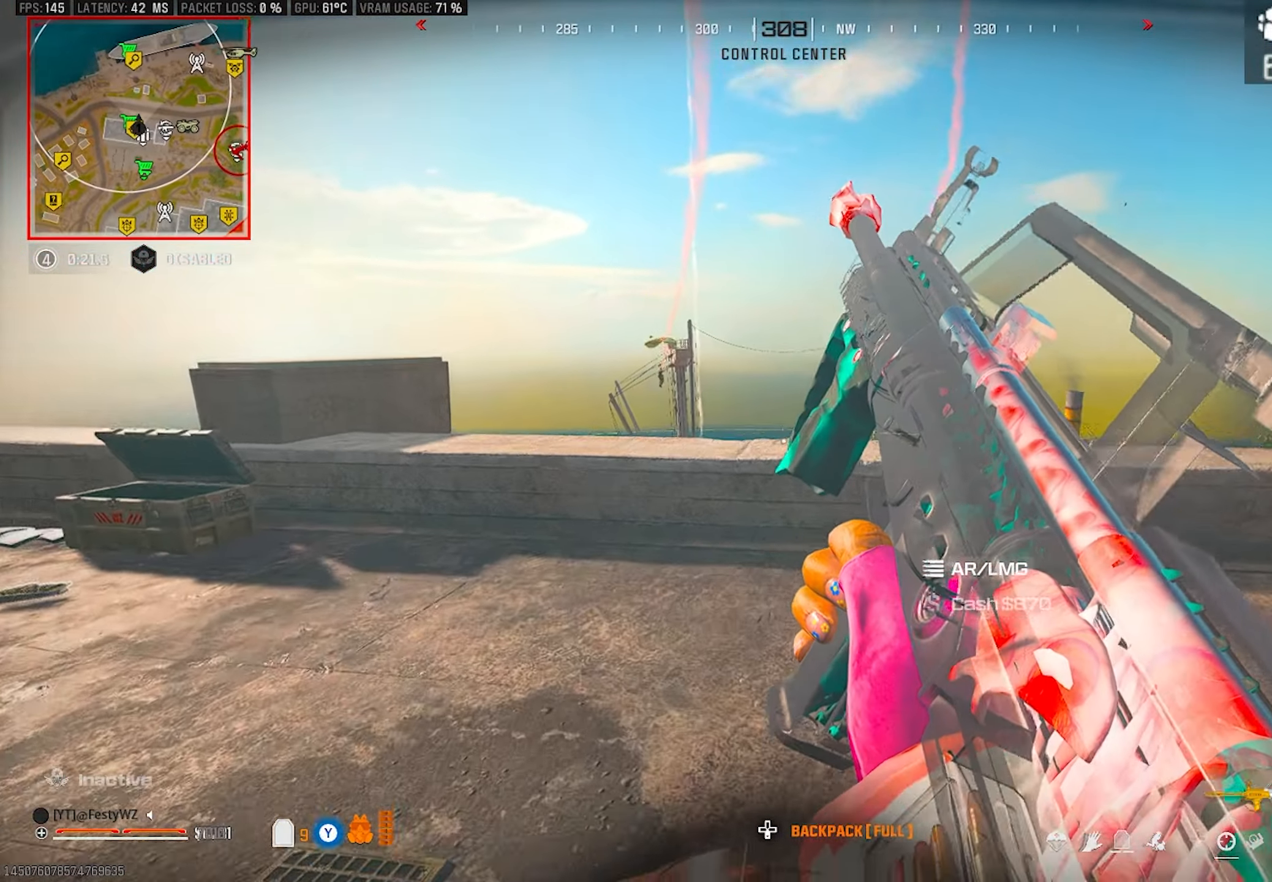
{"buttons": [], "left_stick": "down", "right_stick": "up-right", "events": [[133, "CROSS", "down"], [217, "left_stick", "up-left"], [217, "right_stick", "down"], [250, "CROSS", "up"], [283, "right_stick", "center"], [350, "right_stick", "right"], [417, "left_stick", "down-left"], [500, "left_stick", "down"], [500, "right_stick", "up-right"]]}
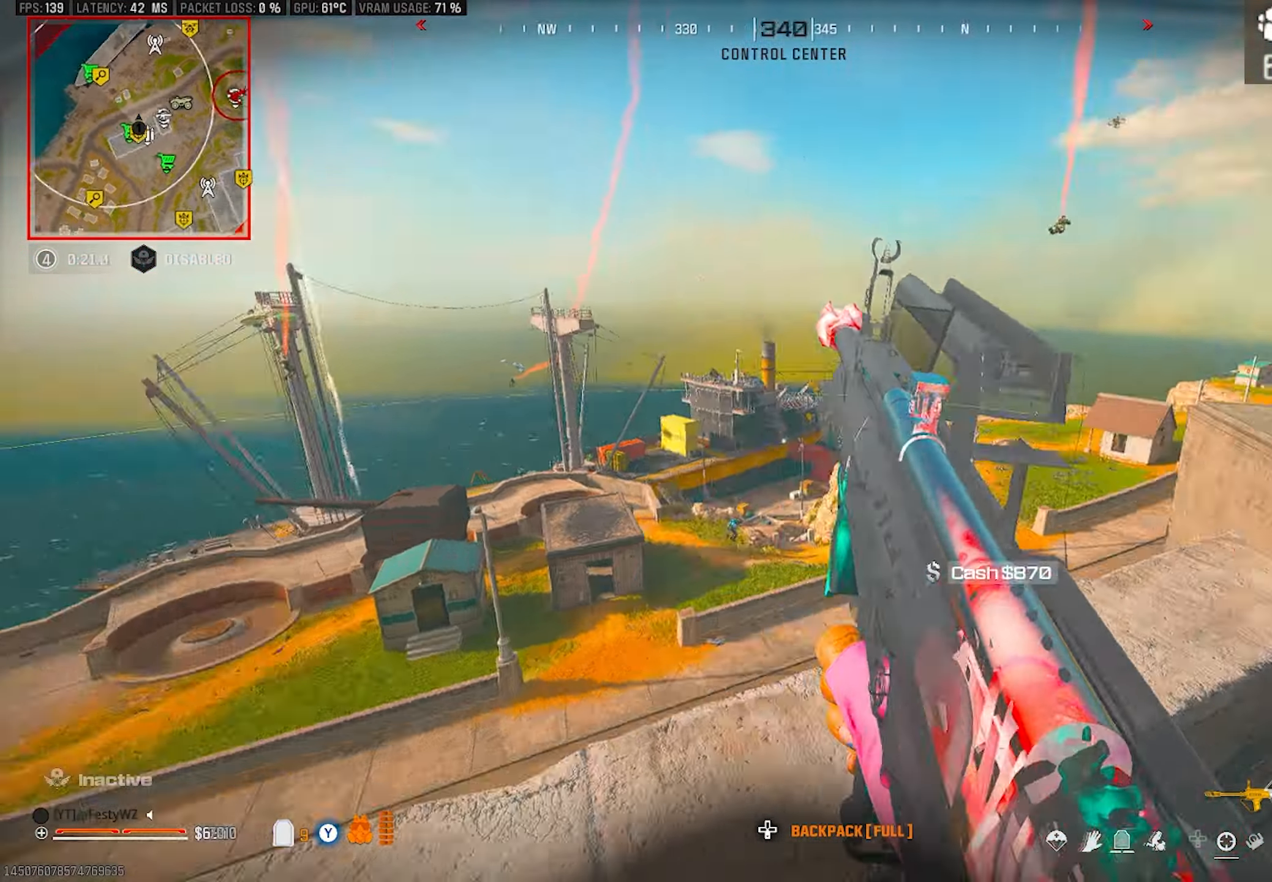
{"buttons": ["L2"], "left_stick": "up-right", "right_stick": "center", "events": [[167, "right_stick", "center"], [283, "right_stick", "down-left"], [300, "left_stick", "left"], [367, "L2", "down"], [417, "left_stick", "up-right"], [417, "right_stick", "center"]]}
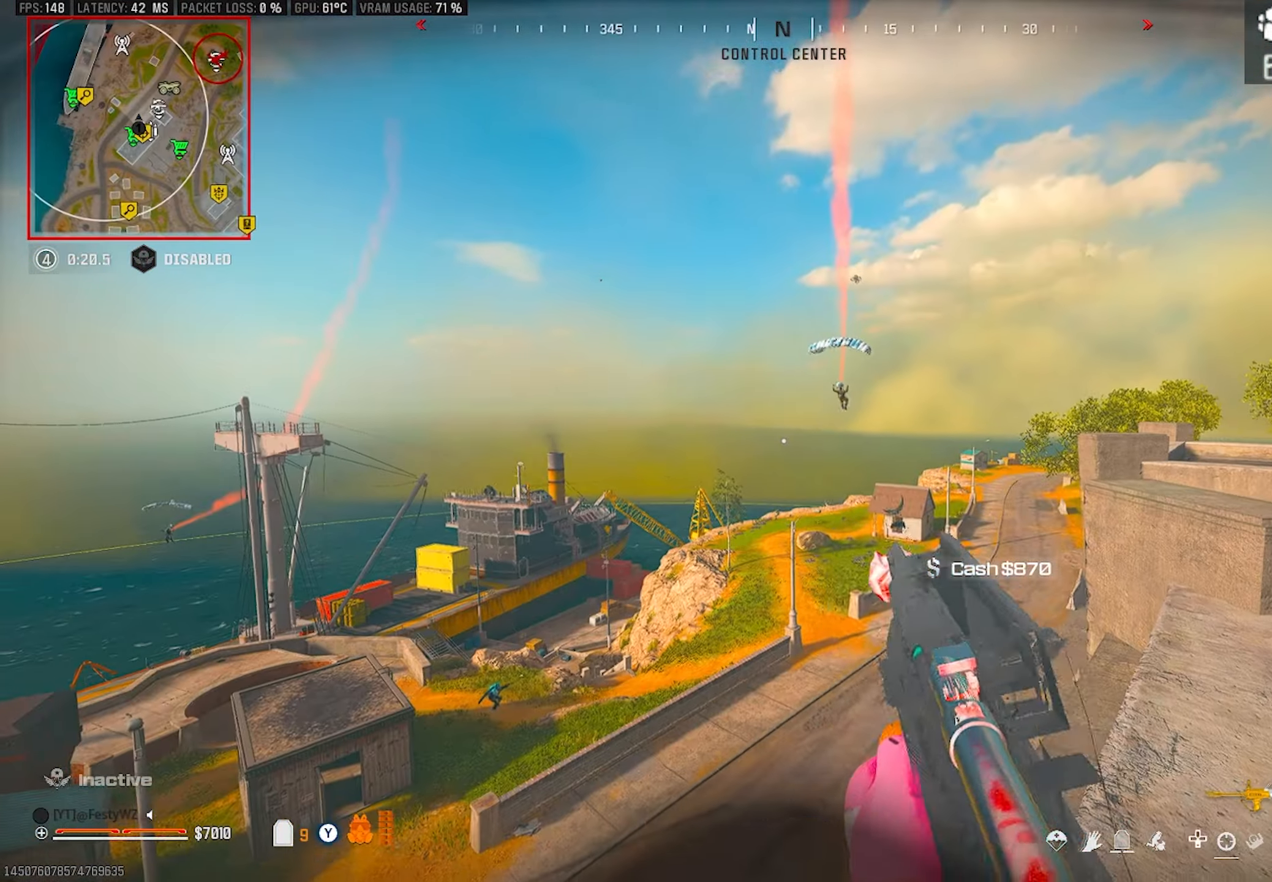
{"buttons": ["L2", "R2"], "left_stick": "up-right", "right_stick": "down", "events": [[117, "right_stick", "up-right"], [183, "R2", "down"], [217, "right_stick", "center"], [417, "right_stick", "down"]]}
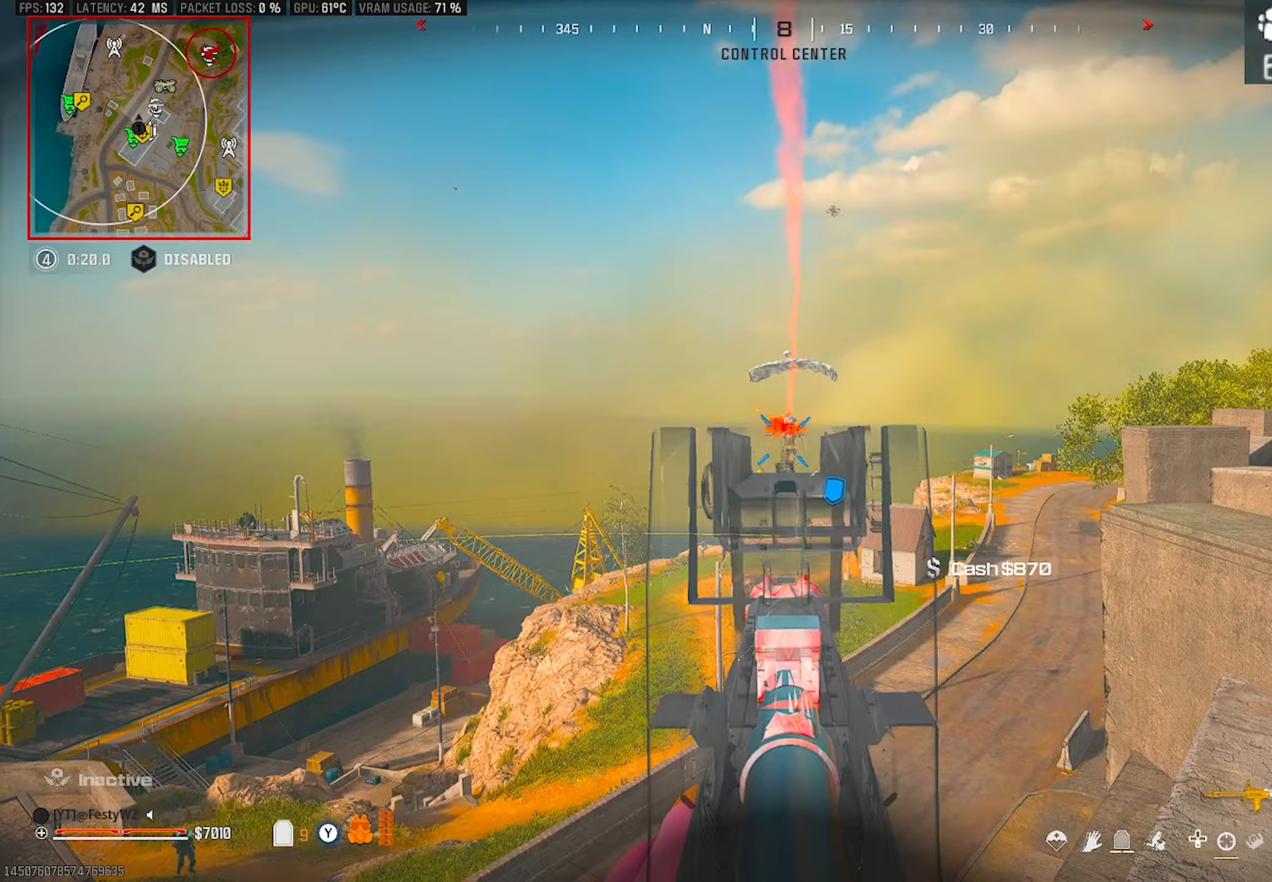
{"buttons": ["L2", "R2"], "left_stick": "center", "right_stick": "down", "events": [[100, "right_stick", "center"], [400, "left_stick", "up-left"], [417, "right_stick", "down"], [500, "left_stick", "center"]]}
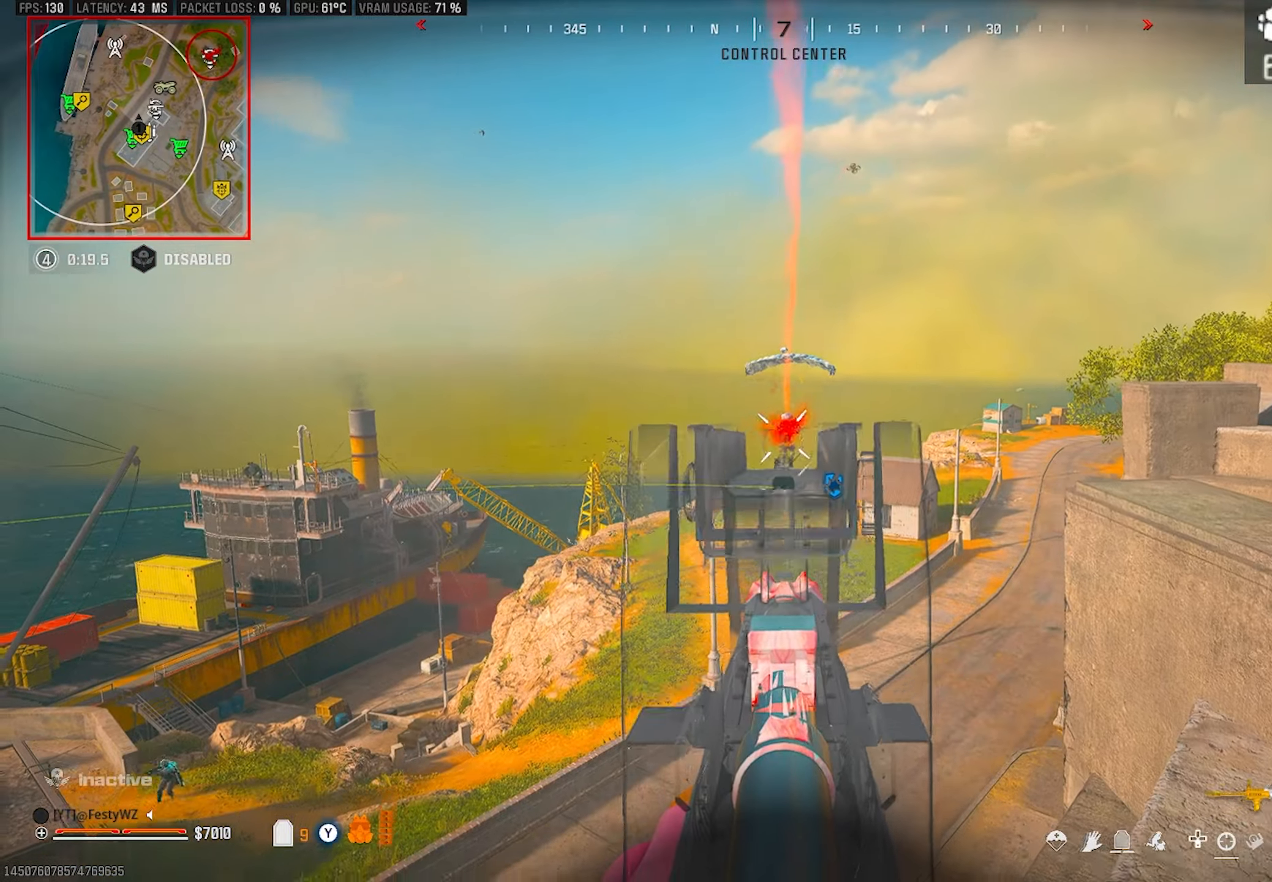
{"buttons": ["L2"], "left_stick": "left", "right_stick": "down-right", "events": [[33, "right_stick", "center"], [67, "left_stick", "down-right"], [117, "L2", "up"], [133, "right_stick", "down-left"], [217, "left_stick", "down-left"], [233, "R2", "up"], [350, "left_stick", "up-left"], [383, "right_stick", "center"], [400, "L2", "down"], [450, "right_stick", "down-right"], [467, "left_stick", "left"]]}
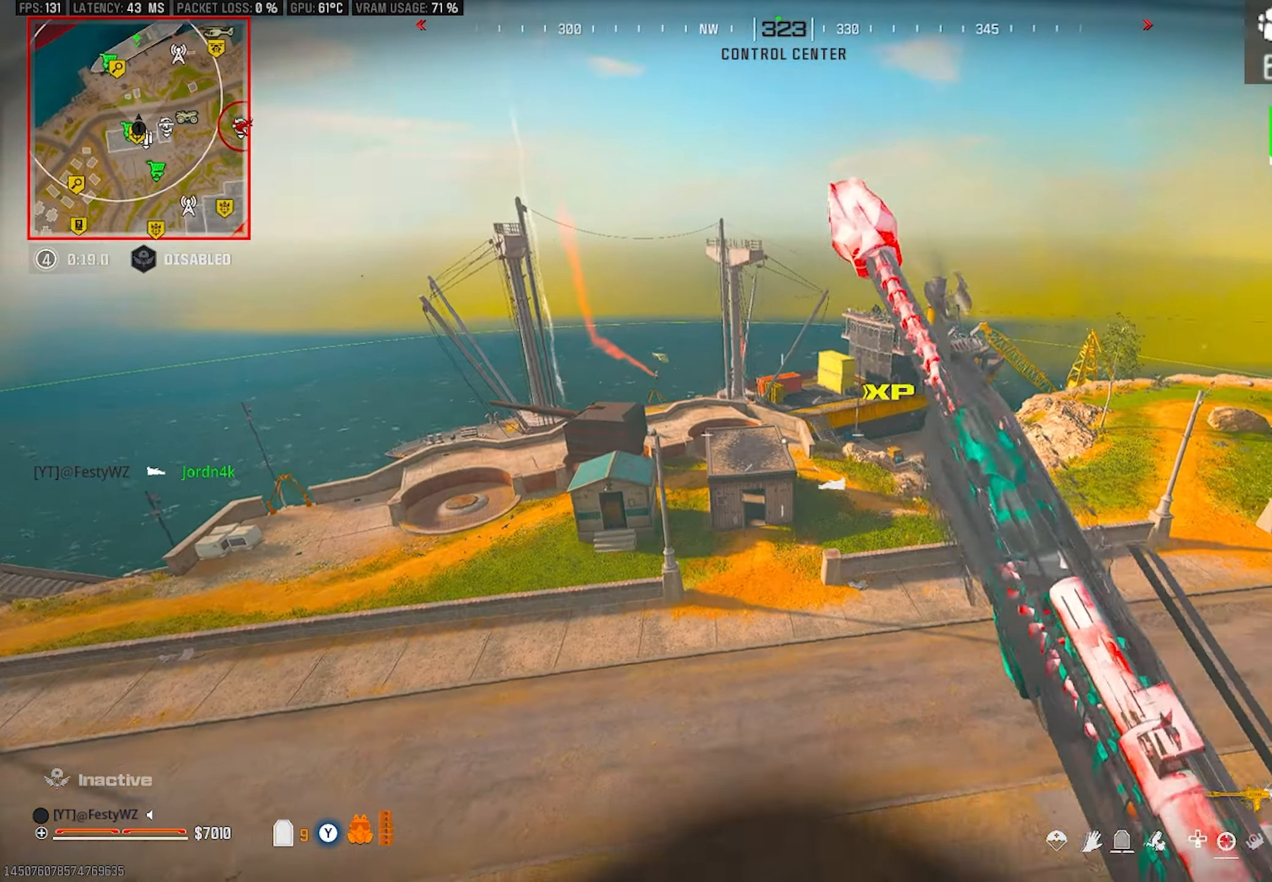
{"buttons": ["L2"], "left_stick": "right", "right_stick": "down", "events": [[50, "left_stick", "down-left"], [150, "left_stick", "right"], [217, "right_stick", "up-right"], [267, "right_stick", "up-left"], [383, "right_stick", "center"], [433, "right_stick", "down"]]}
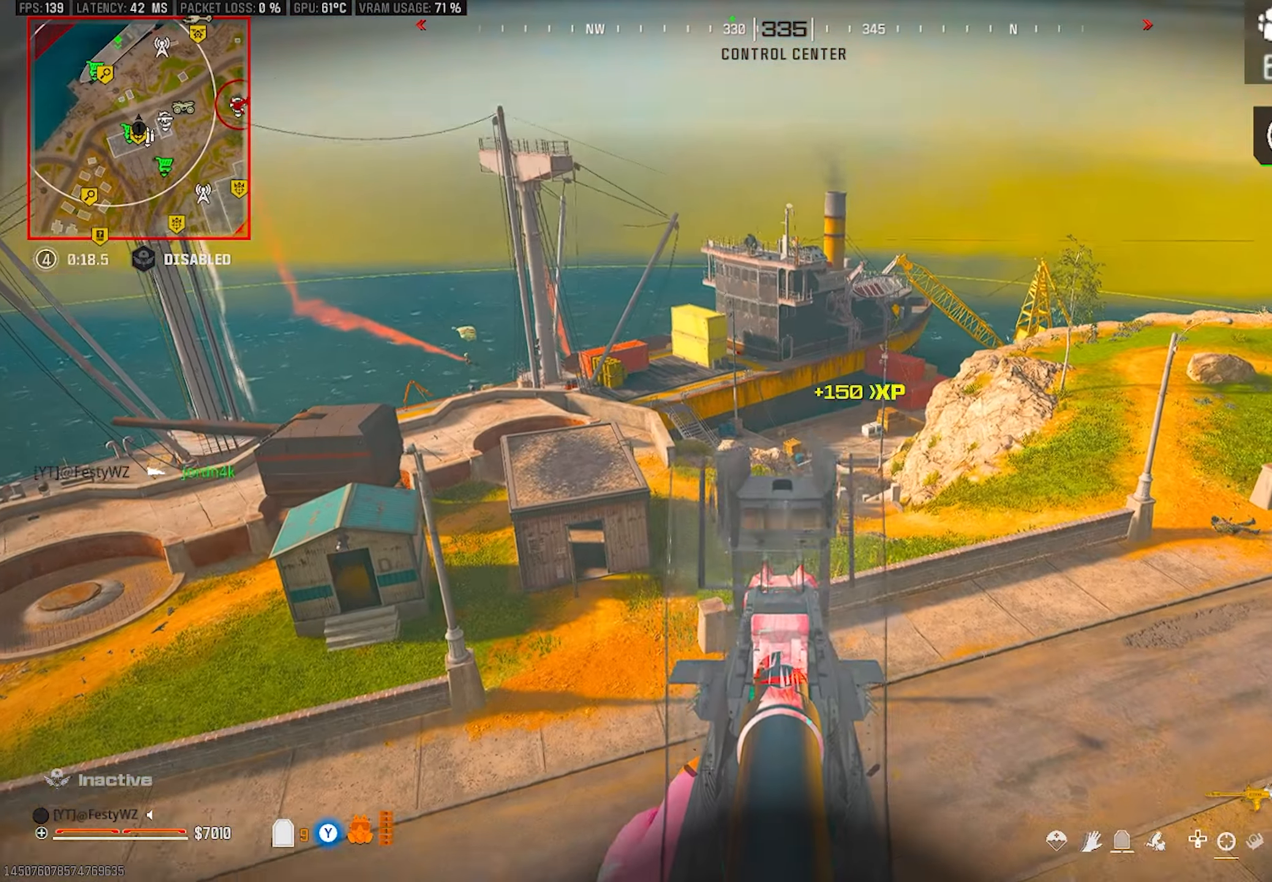
{"buttons": [], "left_stick": "center", "right_stick": "right", "events": [[83, "right_stick", "center"], [150, "left_stick", "up-right"], [300, "right_stick", "up"], [400, "R2", "down"], [417, "right_stick", "center"], [467, "L2", "up"], [483, "R2", "up"], [483, "left_stick", "center"], [483, "right_stick", "right"]]}
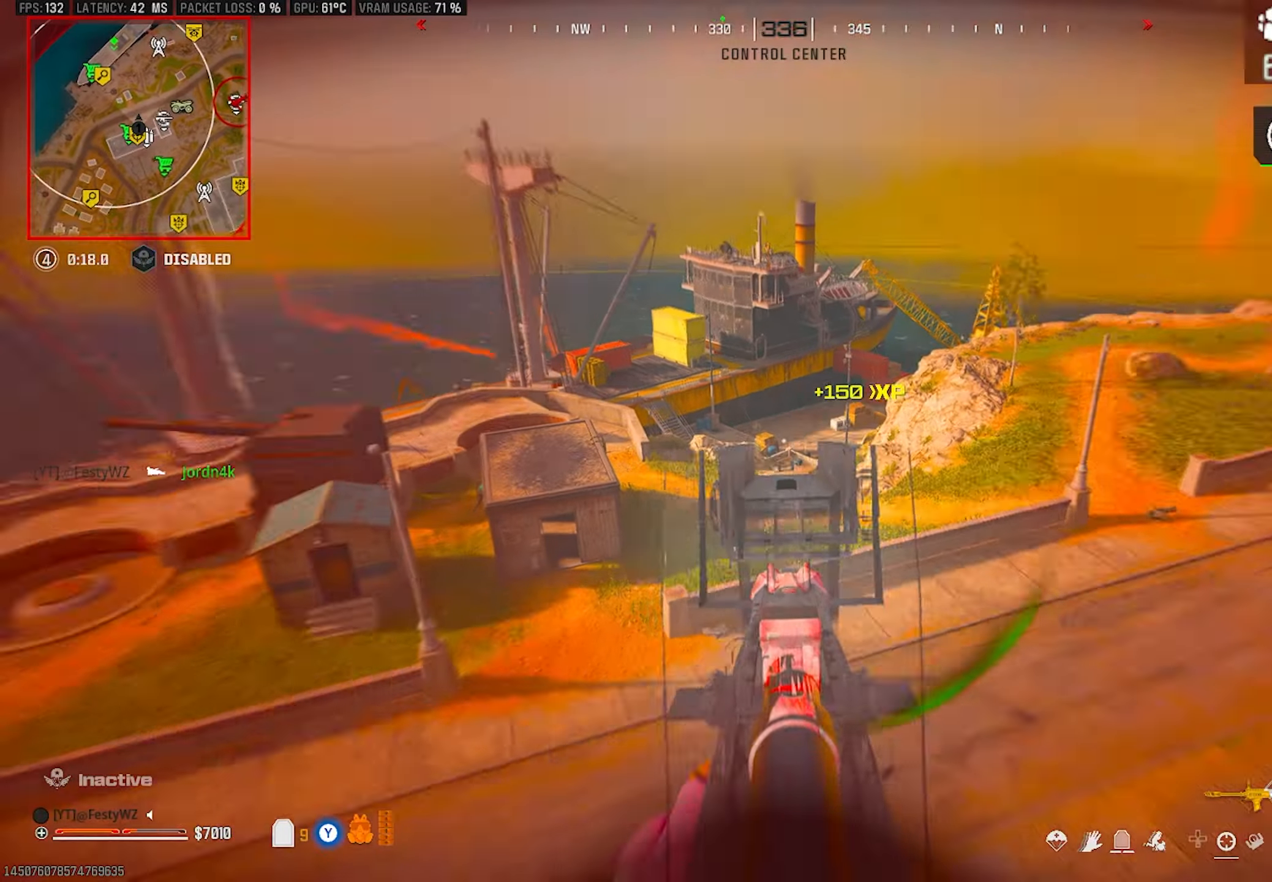
{"buttons": [], "left_stick": "up-right", "right_stick": "right", "events": [[17, "left_stick", "up-right"], [33, "left_stick", "down-right"], [233, "left_stick", "up-right"], [300, "DPAD_LEFT", "down"], [400, "DPAD_LEFT", "up"], [400, "right_stick", "up"], [450, "right_stick", "right"]]}
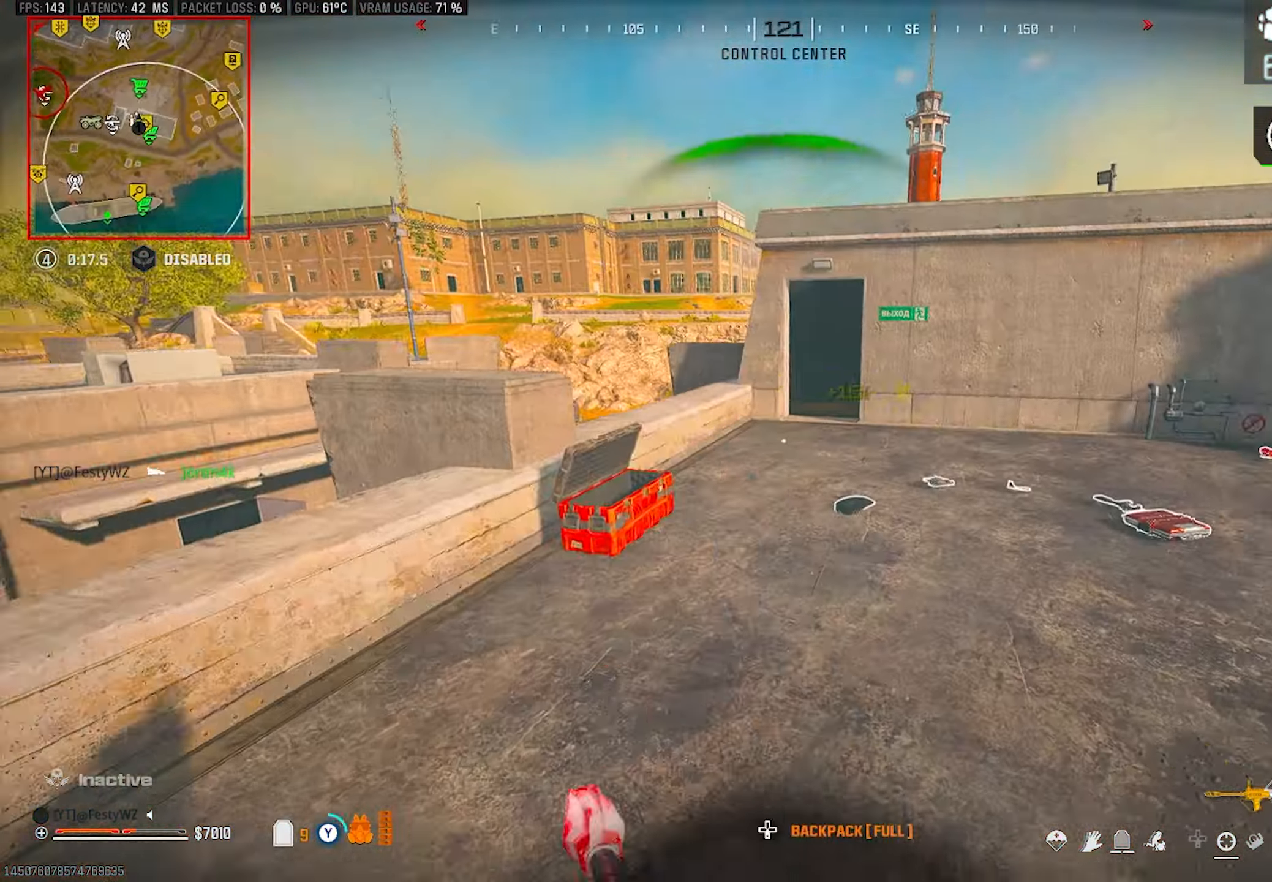
{"buttons": [], "left_stick": "up", "right_stick": "left", "events": [[117, "right_stick", "left"], [150, "TRIANGLE", "down"], [150, "left_stick", "up"], [183, "right_stick", "center"], [217, "TRIANGLE", "up"], [317, "right_stick", "right"], [367, "CIRCLE", "down"], [433, "CIRCLE", "up"], [433, "right_stick", "left"]]}
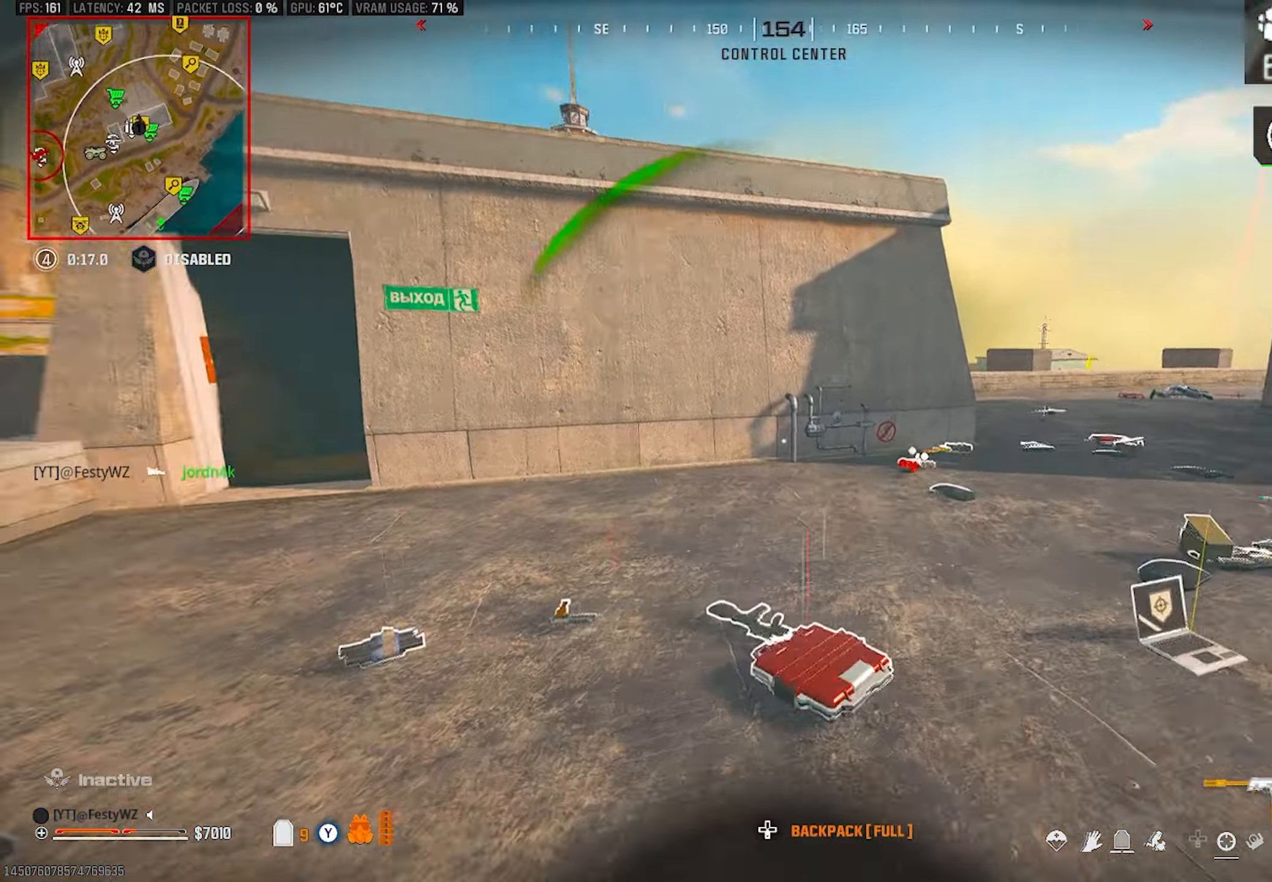
{"buttons": [], "left_stick": "up", "right_stick": "center", "events": [[17, "left_stick", "up-right"], [100, "CROSS", "down"], [217, "CROSS", "up"], [233, "TRIANGLE", "down"], [233, "left_stick", "up-left"], [233, "right_stick", "center"], [283, "TRIANGLE", "up"], [367, "right_stick", "left"], [433, "left_stick", "up"], [500, "right_stick", "center"]]}
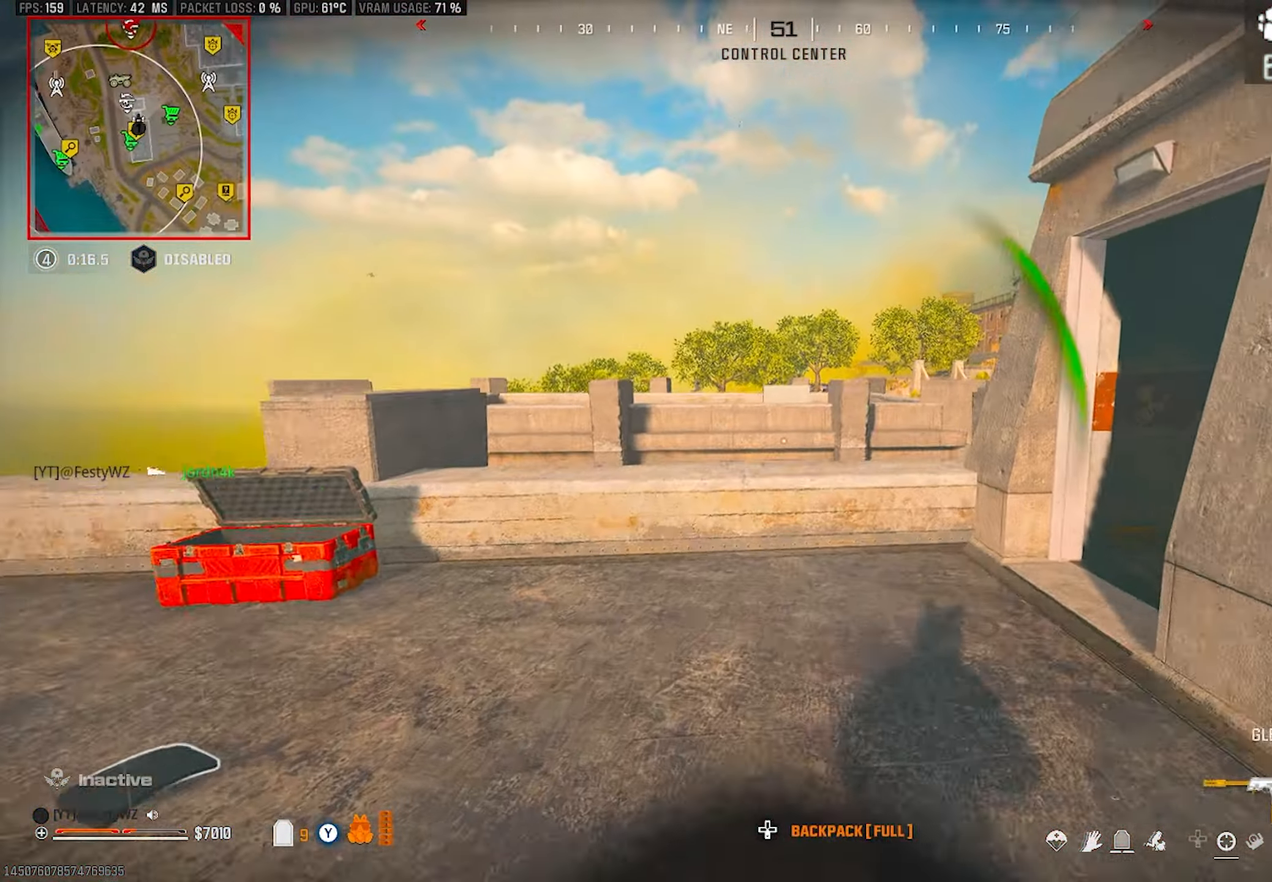
{"buttons": [], "left_stick": "up", "right_stick": "up-right", "events": [[100, "left_stick", "right"], [200, "left_stick", "down"], [250, "left_stick", "left"], [333, "left_stick", "up"], [467, "right_stick", "up-right"]]}
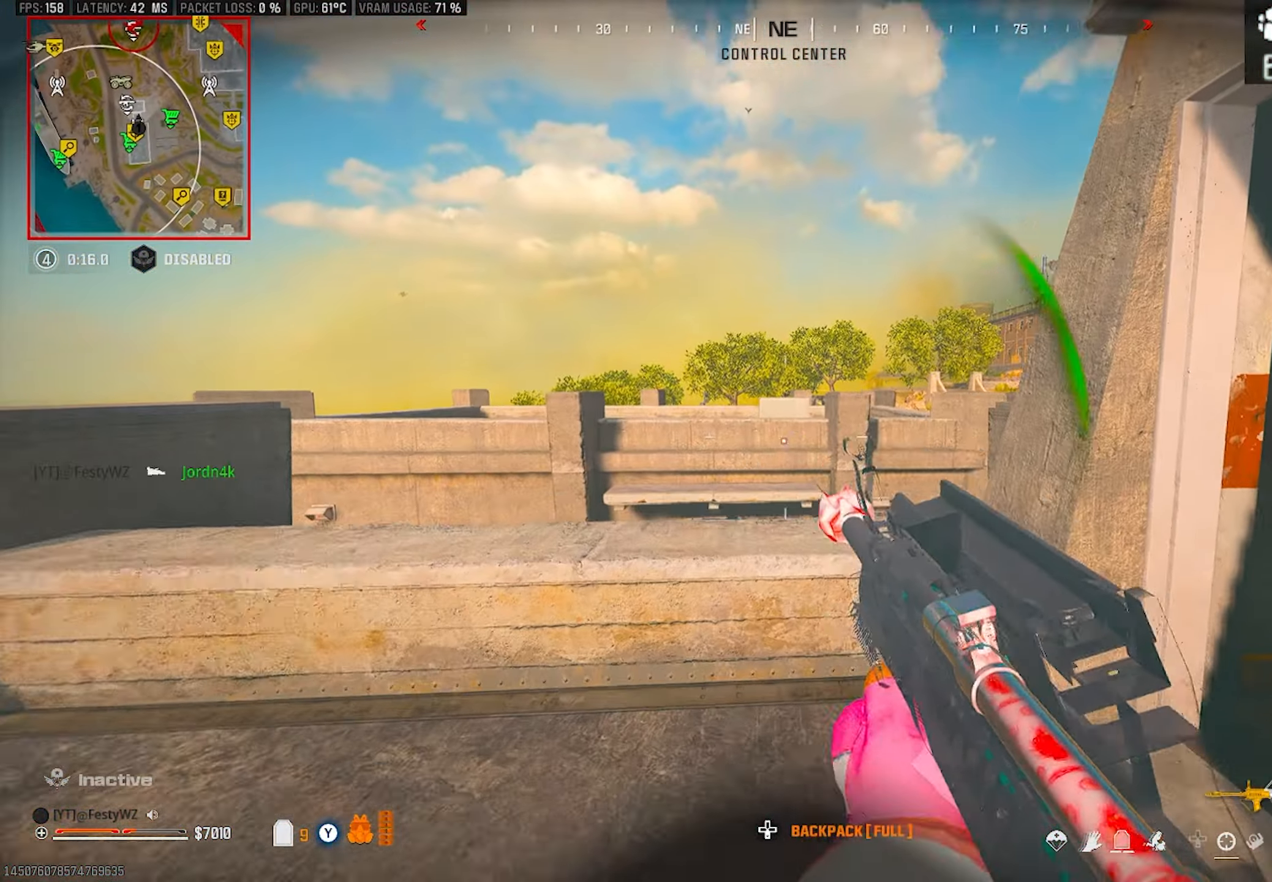
{"buttons": ["L2"], "left_stick": "down-left", "right_stick": "center", "events": [[83, "right_stick", "right"], [183, "left_stick", "down-left"], [250, "right_stick", "center"], [417, "L2", "down"]]}
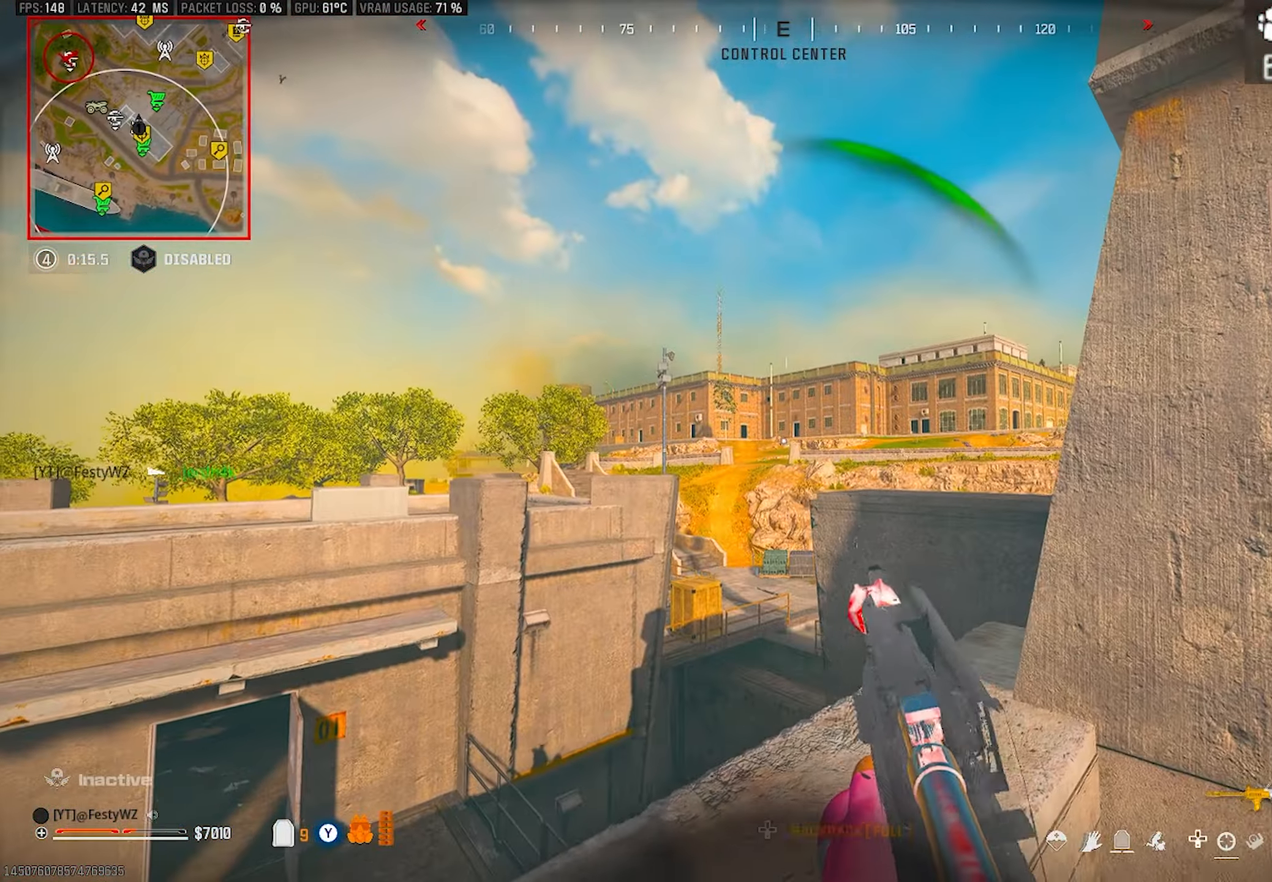
{"buttons": ["L2"], "left_stick": "right", "right_stick": "center", "events": [[67, "L2", "up"], [67, "left_stick", "down-right"], [67, "right_stick", "down-left"], [233, "left_stick", "right"], [250, "L2", "down"], [300, "right_stick", "center"]]}
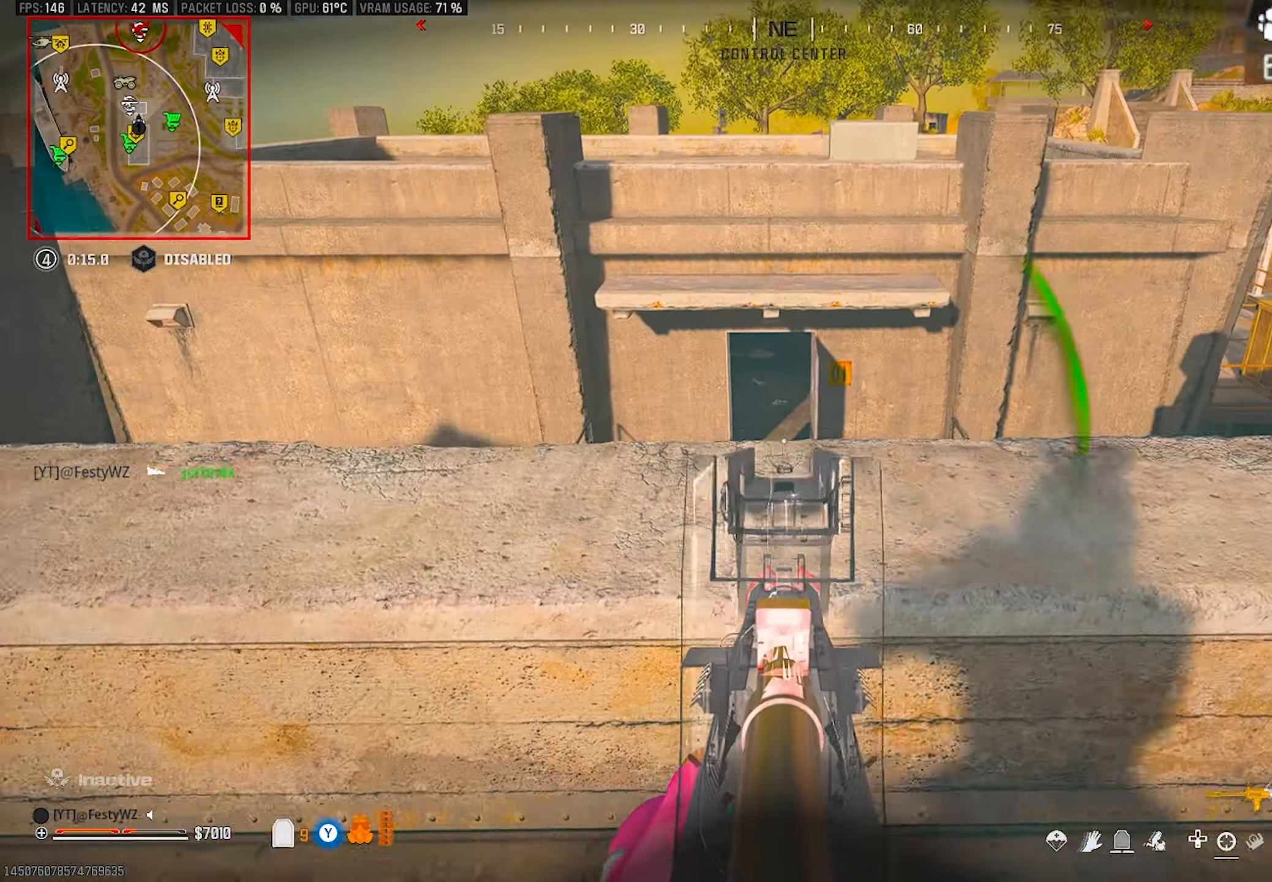
{"buttons": ["TRIANGLE"], "left_stick": "down-right", "right_stick": "up-right", "events": [[100, "L2", "up"], [133, "left_stick", "center"], [133, "right_stick", "up"], [183, "left_stick", "up"], [183, "right_stick", "up-right"], [267, "TRIANGLE", "down"], [317, "left_stick", "down-left"], [433, "left_stick", "down-right"]]}
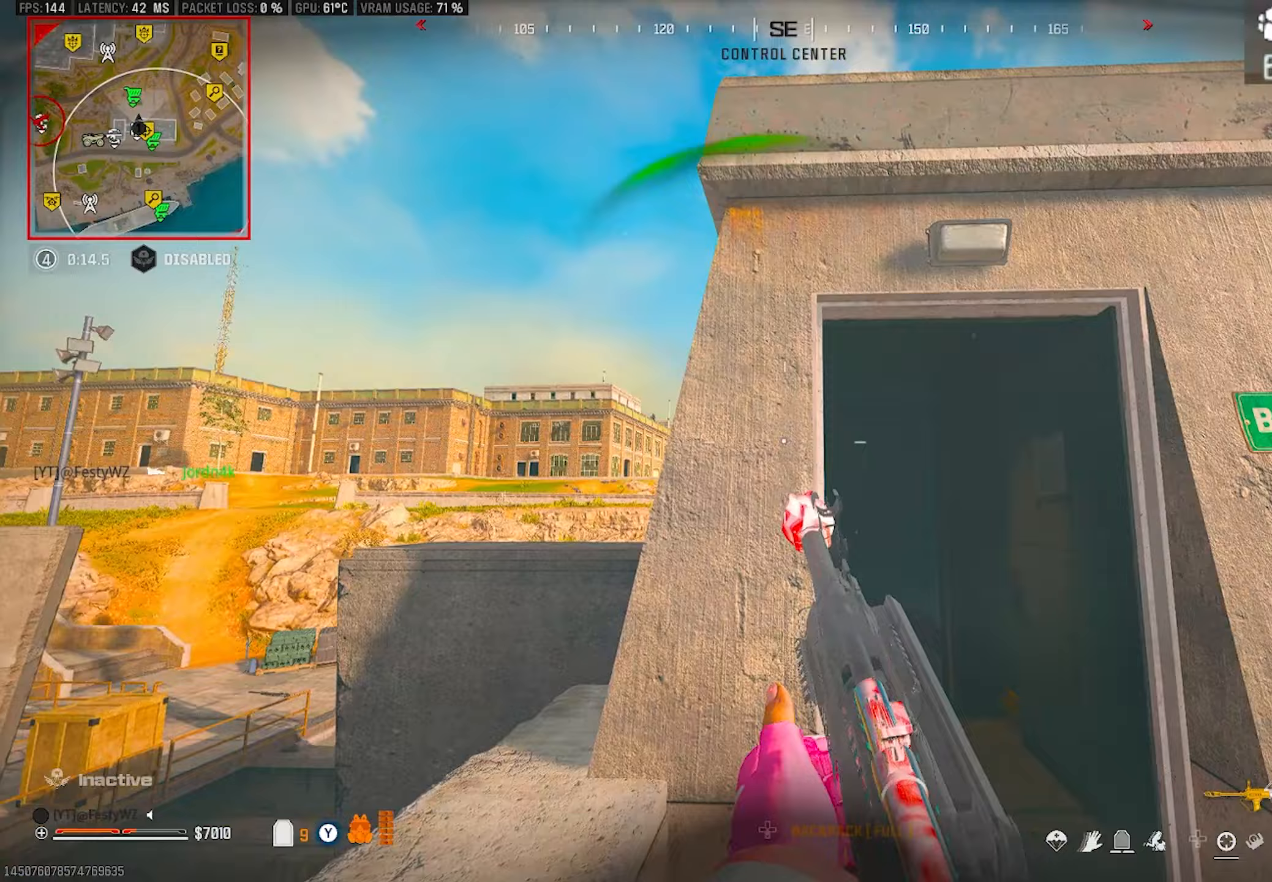
{"buttons": ["CROSS"], "left_stick": "up-right", "right_stick": "left", "events": [[33, "left_stick", "up-right"], [67, "TRIANGLE", "up"], [67, "right_stick", "down-right"], [167, "left_stick", "up"], [200, "right_stick", "down-left"], [250, "CIRCLE", "down"], [267, "right_stick", "right"], [300, "CIRCLE", "up"], [400, "left_stick", "up-right"], [417, "right_stick", "left"], [450, "CROSS", "down"]]}
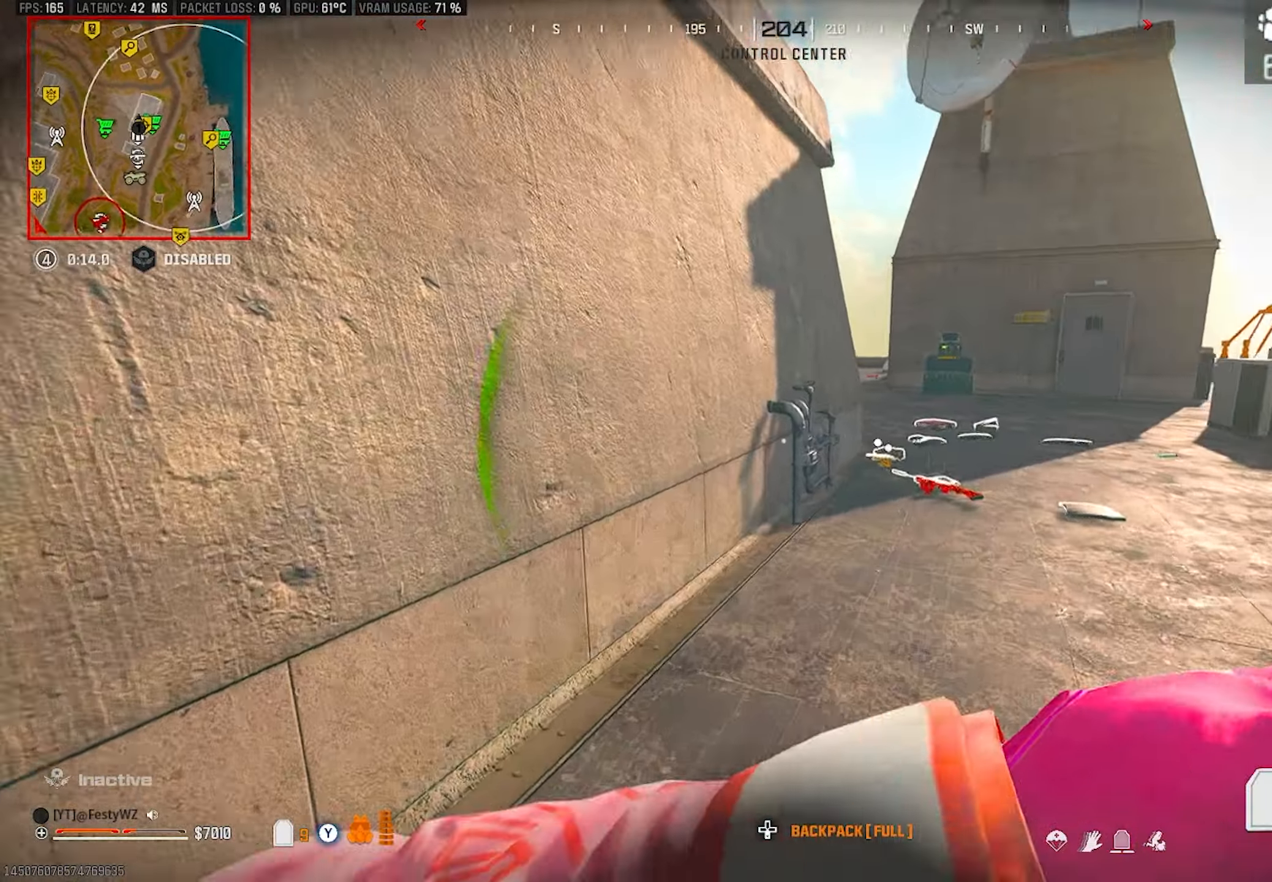
{"buttons": [], "left_stick": "up-right", "right_stick": "center", "events": [[33, "left_stick", "right"], [50, "CROSS", "up"], [100, "right_stick", "center"], [150, "right_stick", "right"], [183, "left_stick", "up-right"], [283, "right_stick", "center"]]}
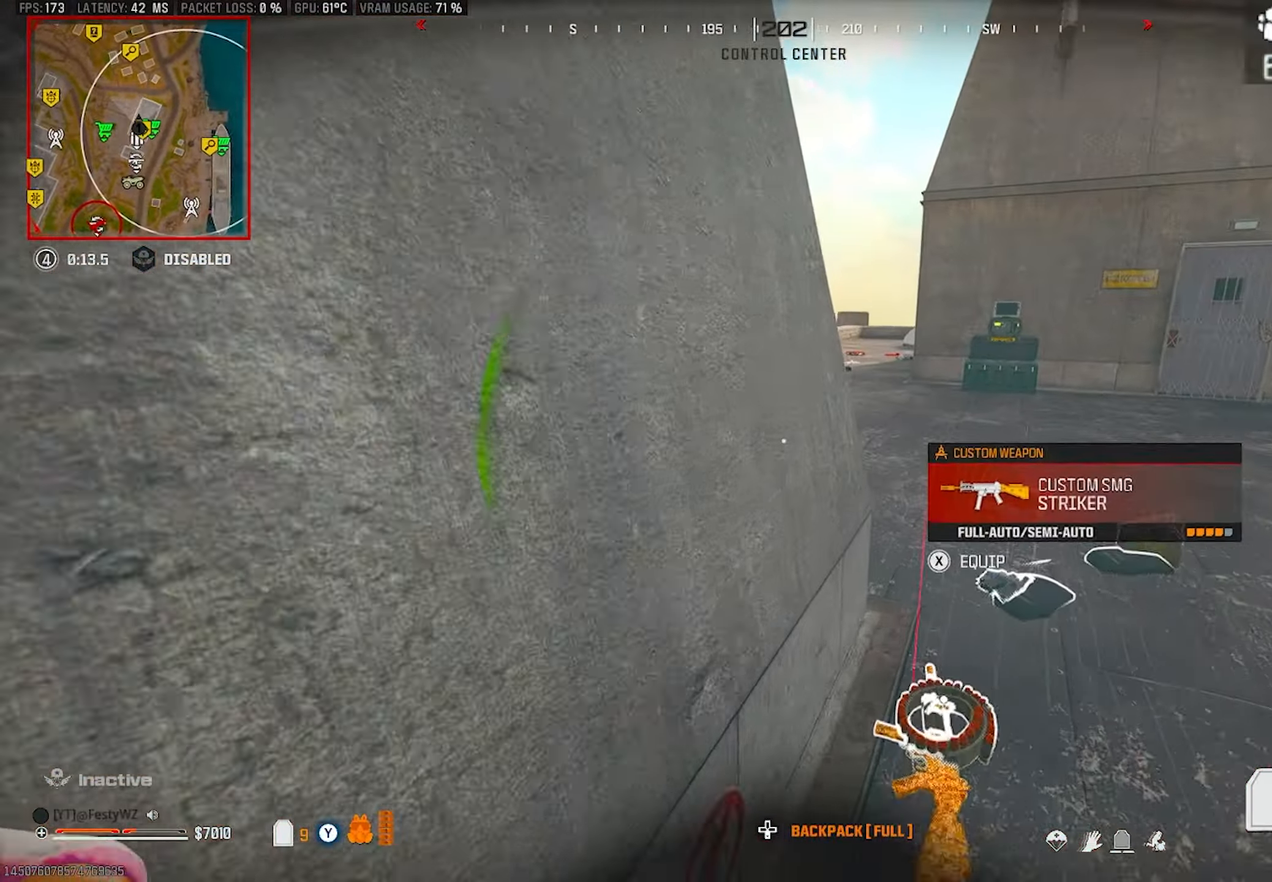
{"buttons": [], "left_stick": "up-right", "right_stick": "center", "events": [[300, "right_stick", "up-left"], [483, "right_stick", "center"]]}
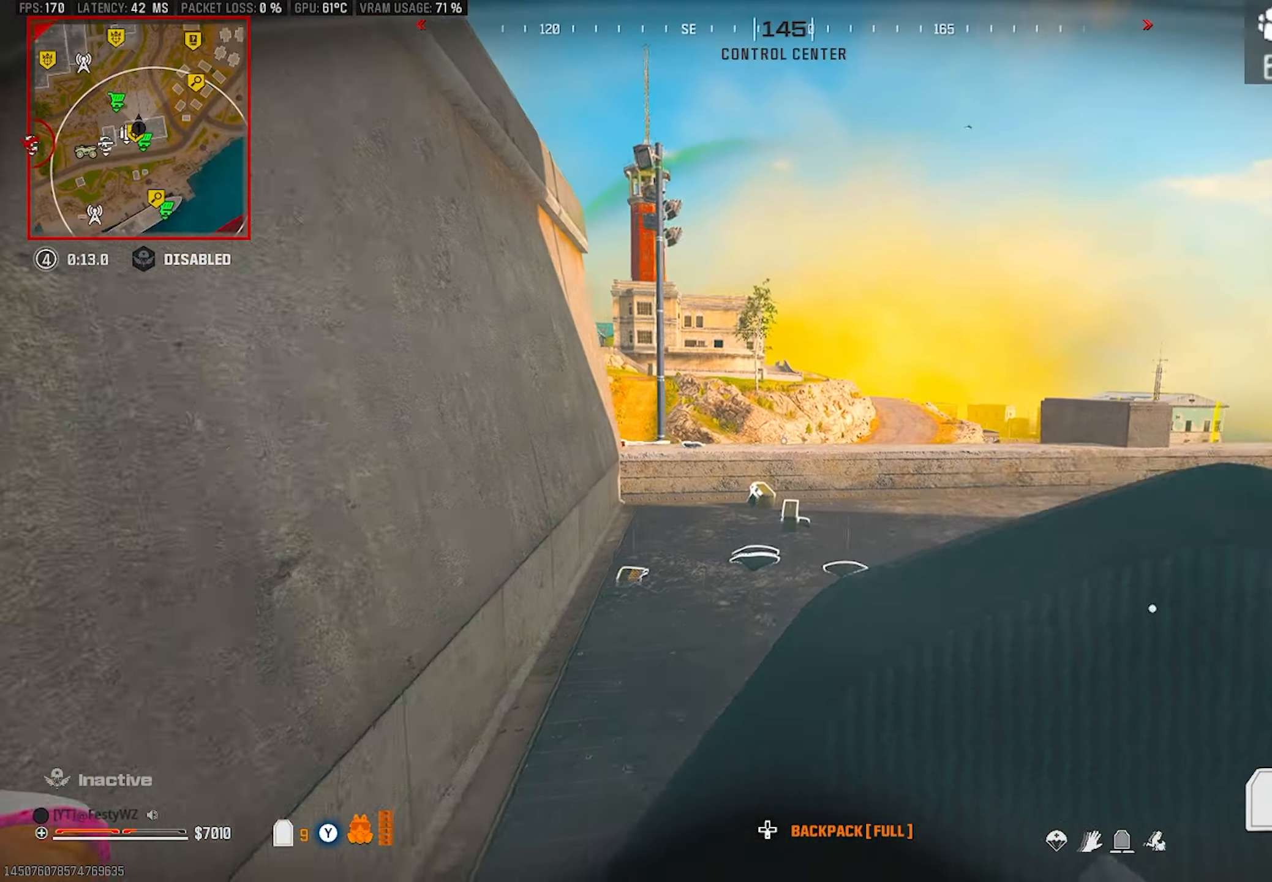
{"buttons": [], "left_stick": "up", "right_stick": "center", "events": [[67, "left_stick", "down-right"], [67, "right_stick", "up-left"], [183, "right_stick", "center"], [200, "left_stick", "center"], [250, "left_stick", "up"]]}
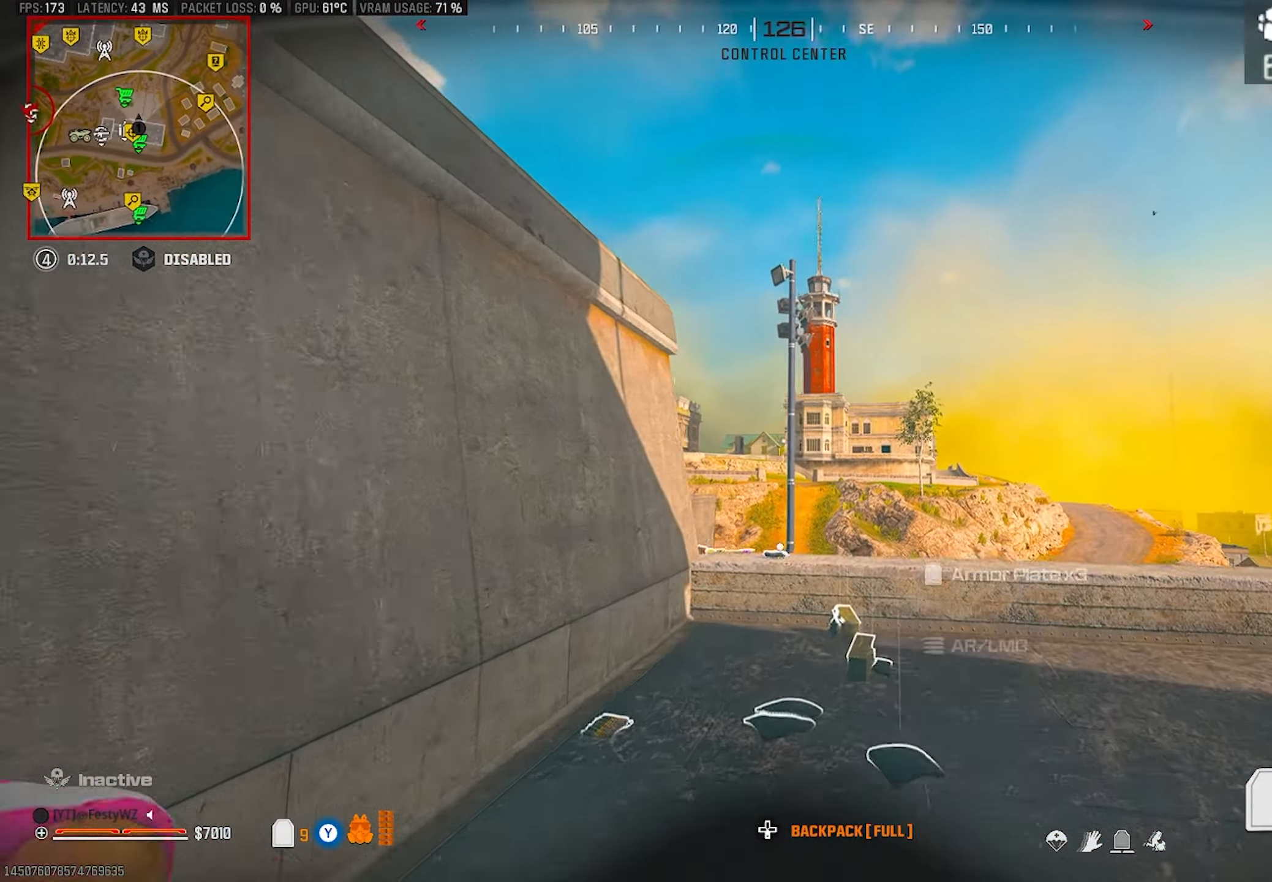
{"buttons": [], "left_stick": "up-right", "right_stick": "center", "events": [[100, "left_stick", "up-left"], [400, "right_stick", "left"], [500, "left_stick", "up-right"], [500, "right_stick", "center"]]}
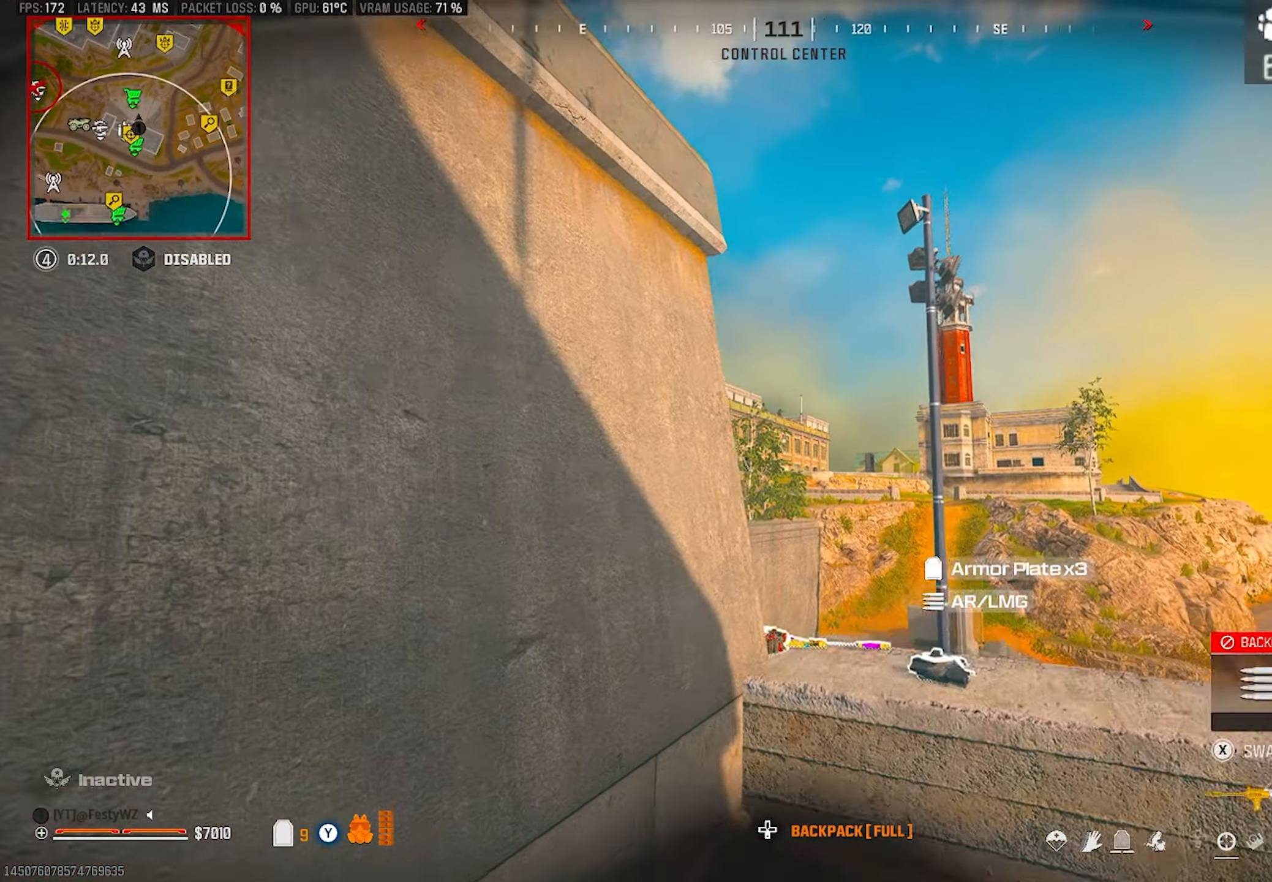
{"buttons": ["L2"], "left_stick": "left", "right_stick": "center", "events": [[117, "L2", "down"], [367, "right_stick", "right"], [467, "left_stick", "left"], [467, "right_stick", "center"]]}
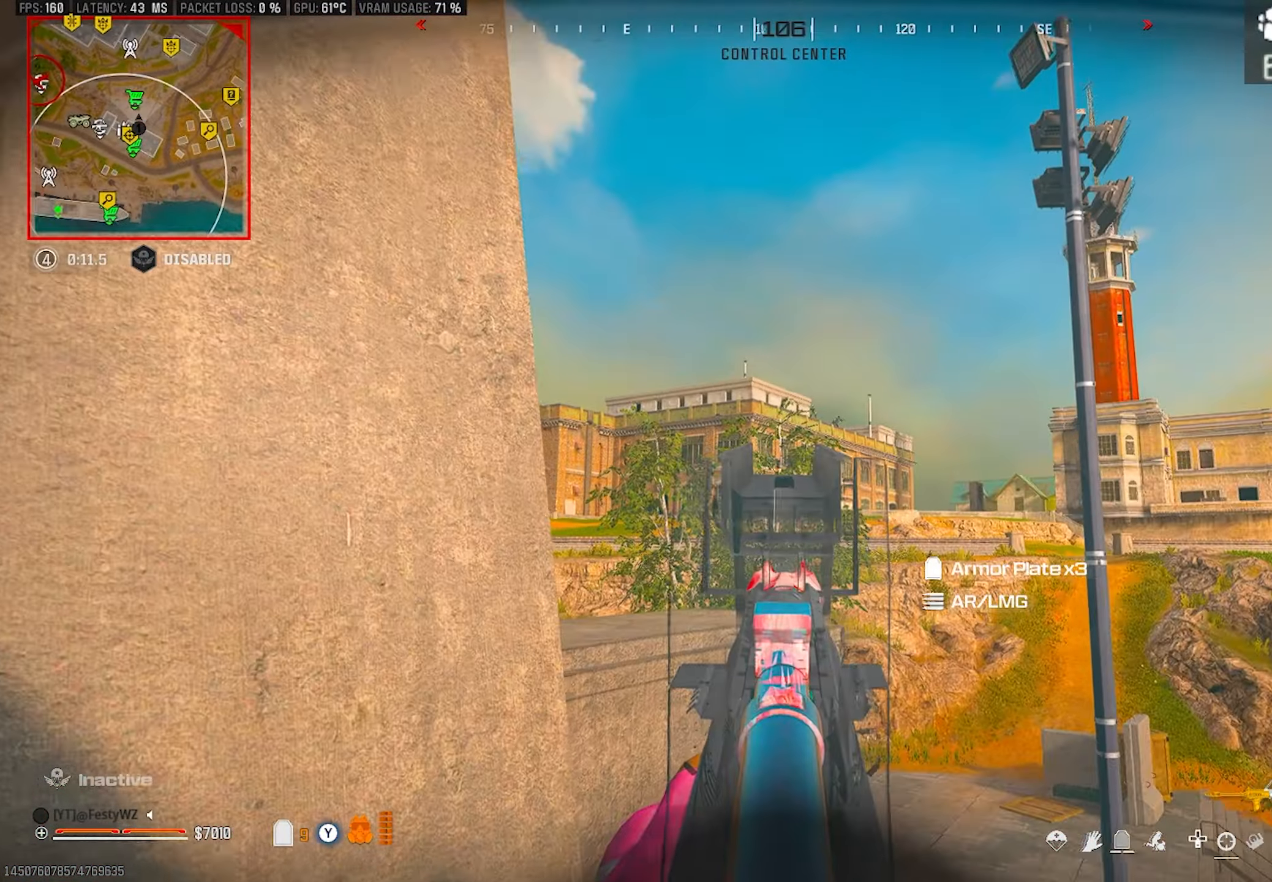
{"buttons": ["L2", "R1", "R2"], "left_stick": "down-left", "right_stick": "center", "events": [[50, "right_stick", "right"], [100, "left_stick", "right"], [250, "right_stick", "center"], [400, "left_stick", "down-left"], [450, "R2", "down"], [500, "R1", "down"]]}
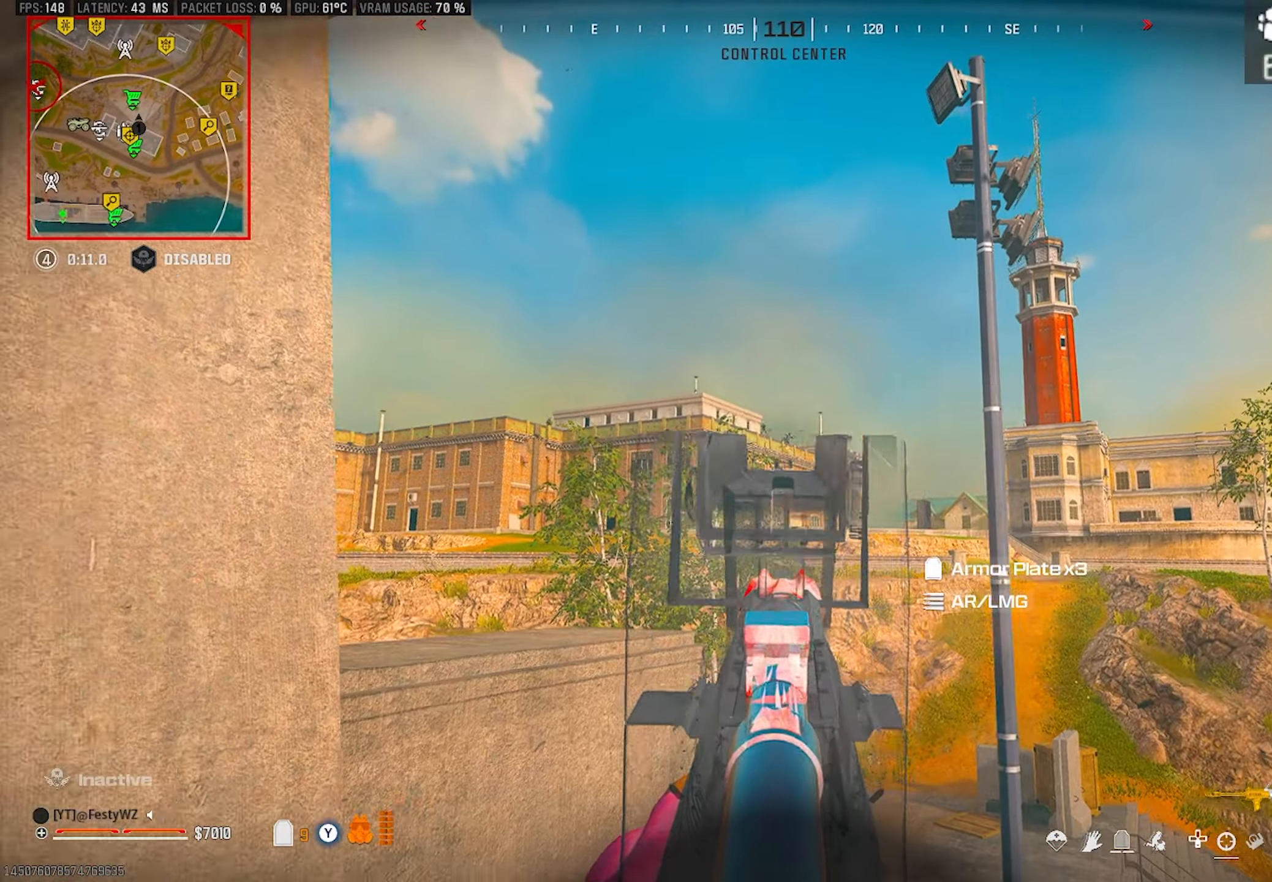
{"buttons": ["L2", "R1", "R2"], "left_stick": "down-left", "right_stick": "center", "events": []}
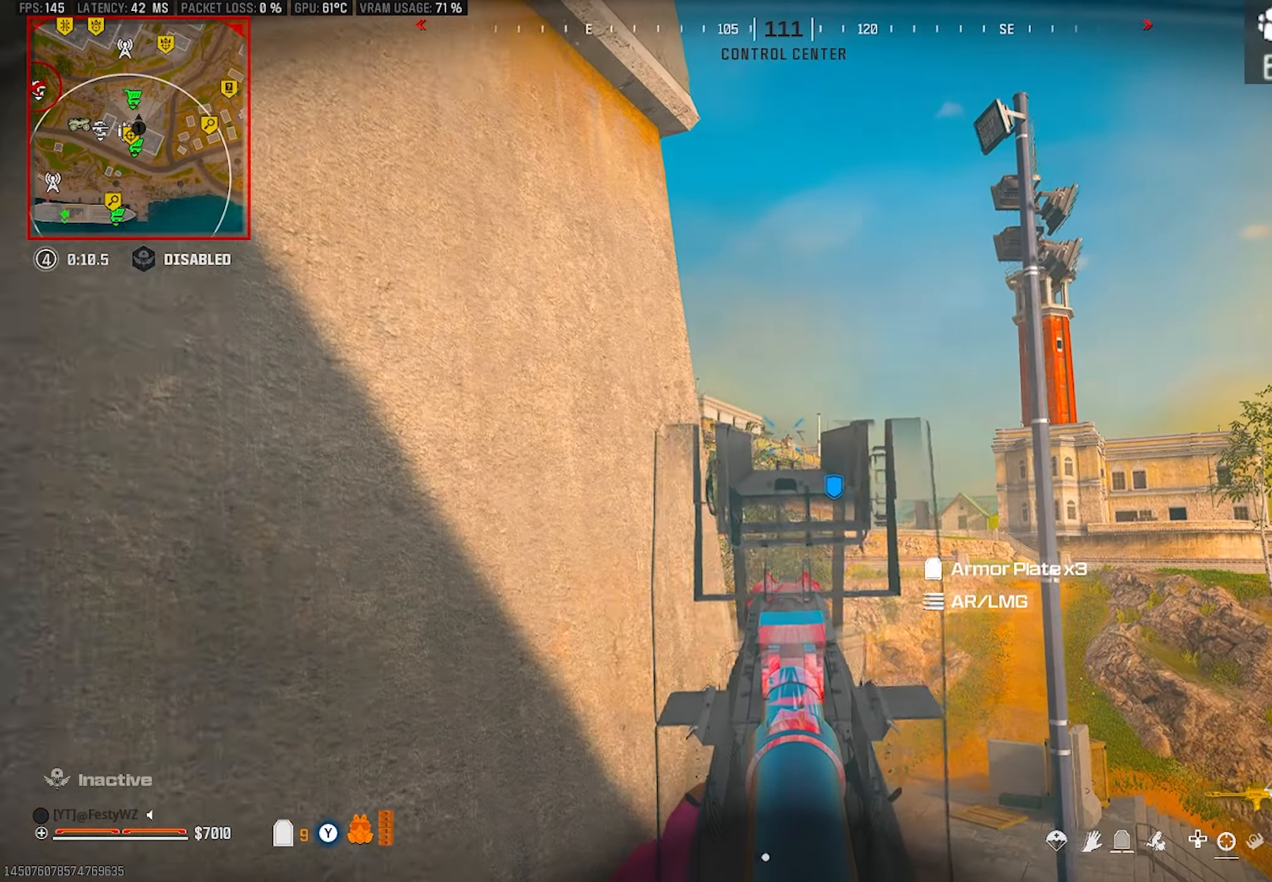
{"buttons": ["L2", "R2"], "left_stick": "center", "right_stick": "center", "events": [[117, "left_stick", "down"], [217, "left_stick", "down-right"], [267, "R1", "up"], [400, "left_stick", "center"]]}
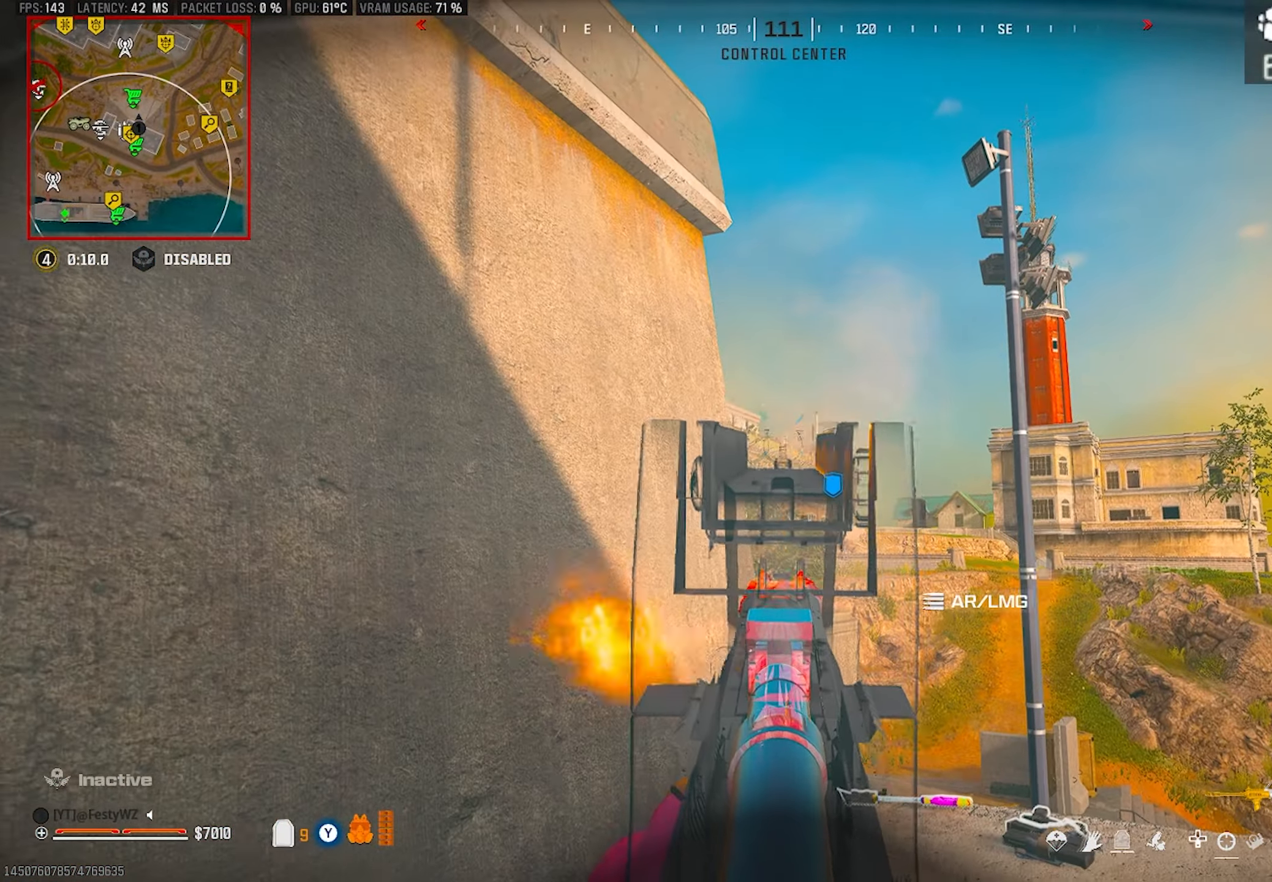
{"buttons": ["L2", "R2"], "left_stick": "up-right", "right_stick": "center", "events": [[367, "left_stick", "up-right"]]}